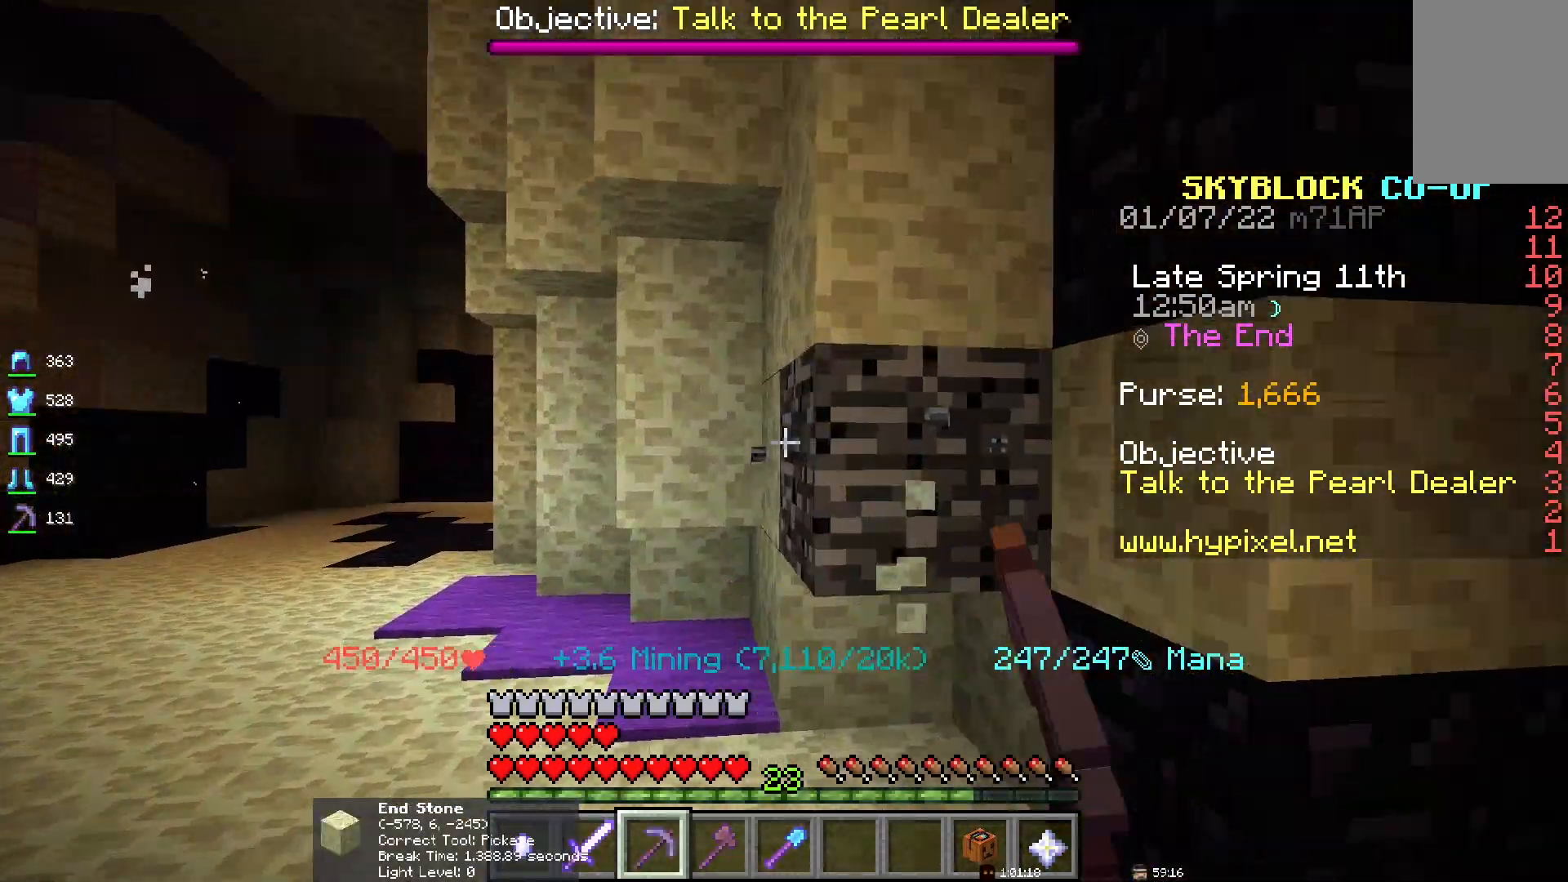
Gameplay with keyboard and mouse; each line is a JSON object with the keys and mouse buttons held at the frame after it. "events" lists presses ("down") and releases ("up") of "d", "q", "s", "space", "z", "mouse_left" and "mouse_right" between this image and that frame as [ms after this image, input, new state], when the widget could be followed in between. "mouse_left", "mouse_right" = the "left", "right" buttons of the "mouse" list. No other keys are recorded. Fast repeated clicks can show as one long hold. Mouse movement is not recorded.
{"keys": [], "mouse": ["left"], "events": []}
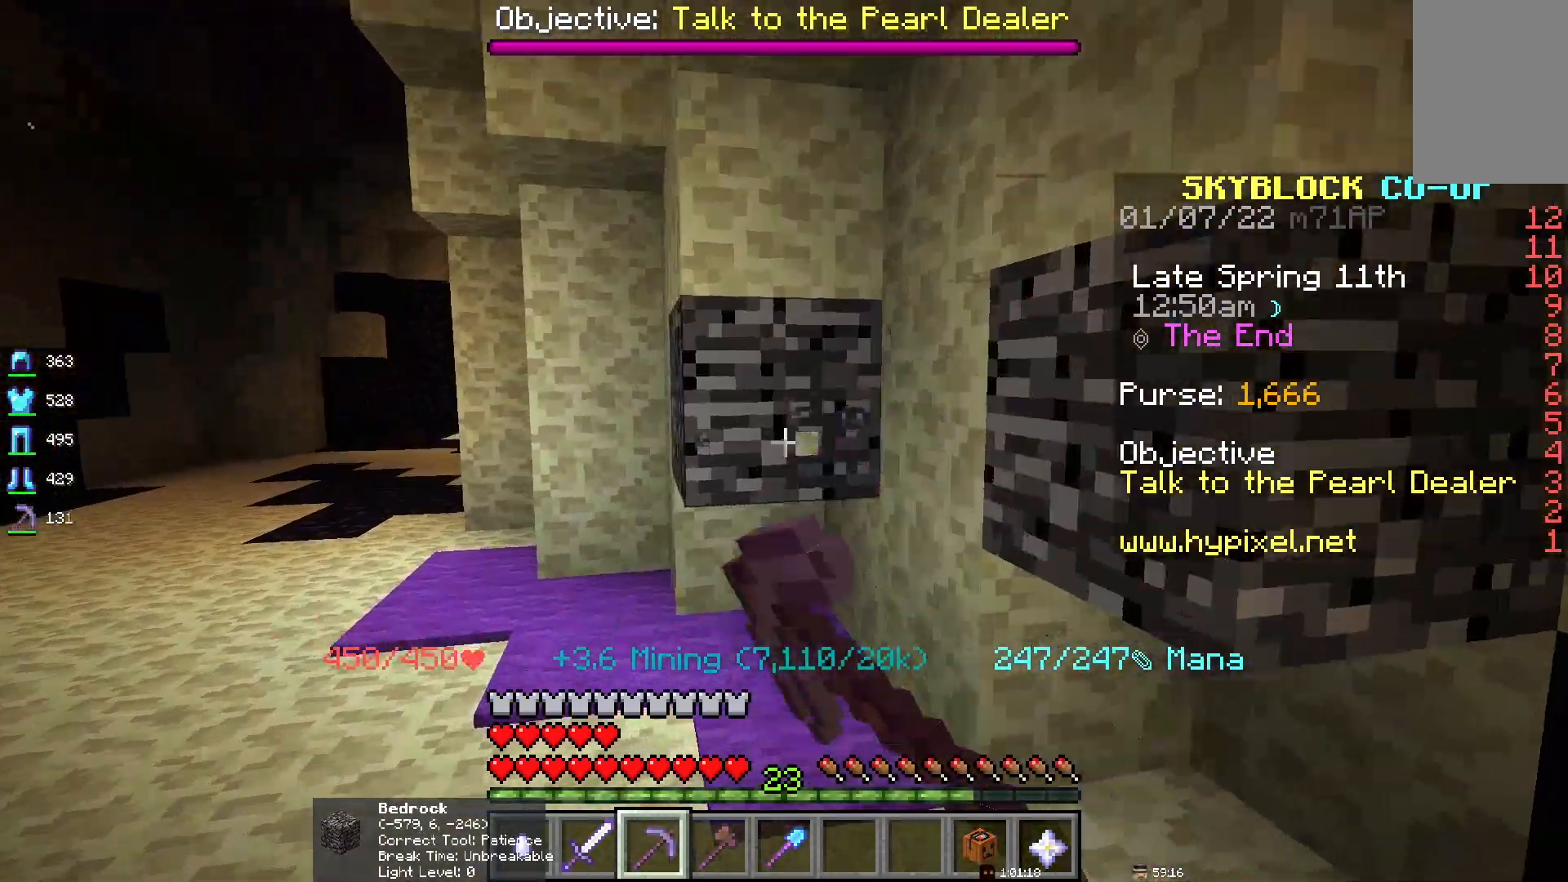
{"keys": [], "mouse": ["left"], "events": []}
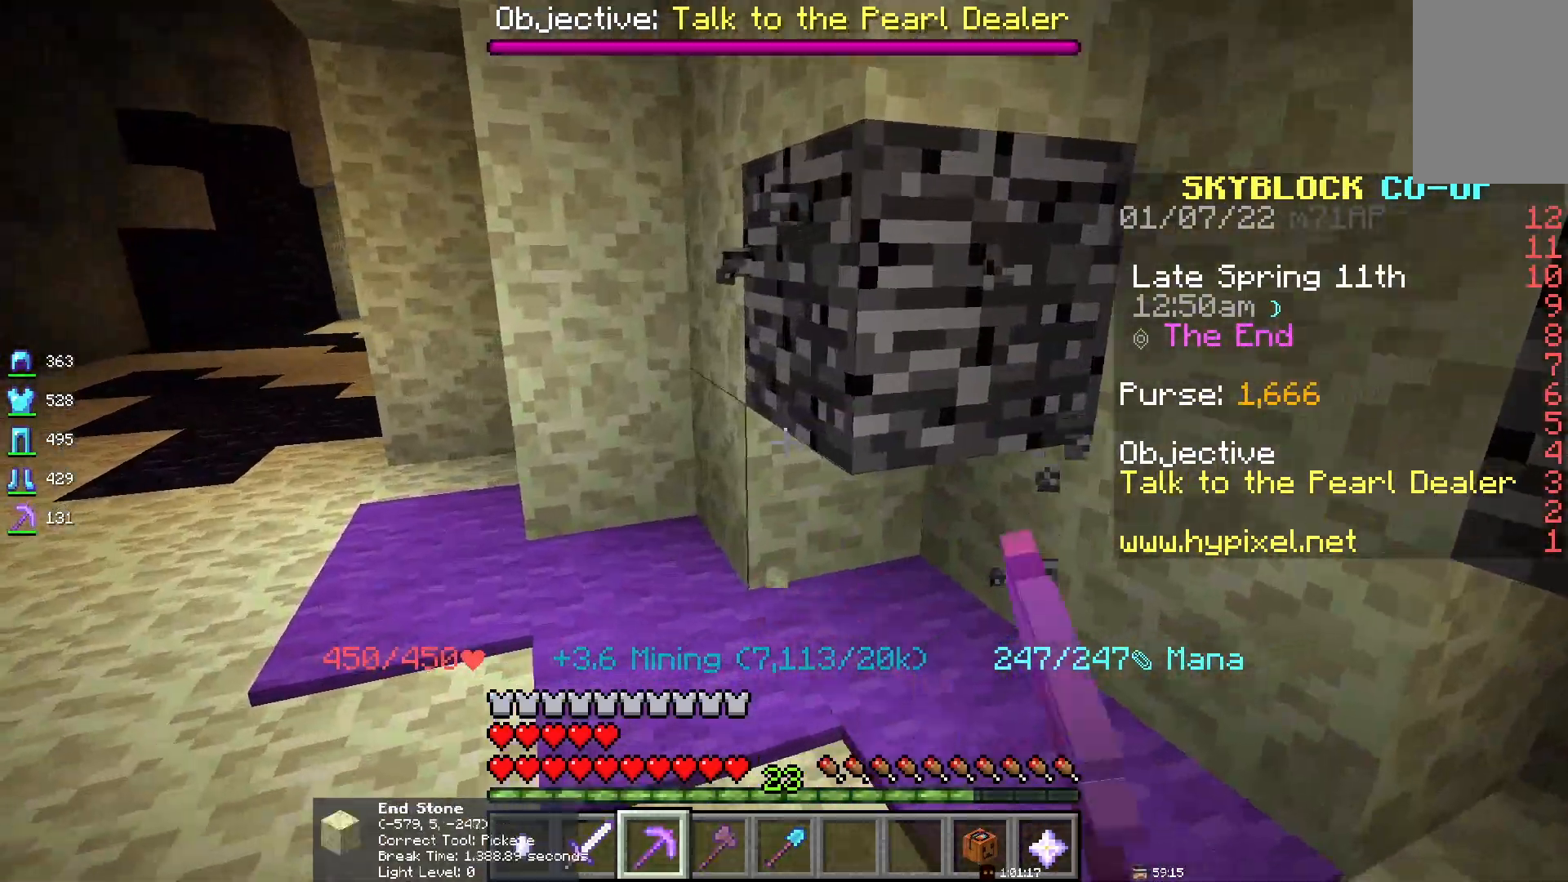
{"keys": [], "mouse": ["left"], "events": []}
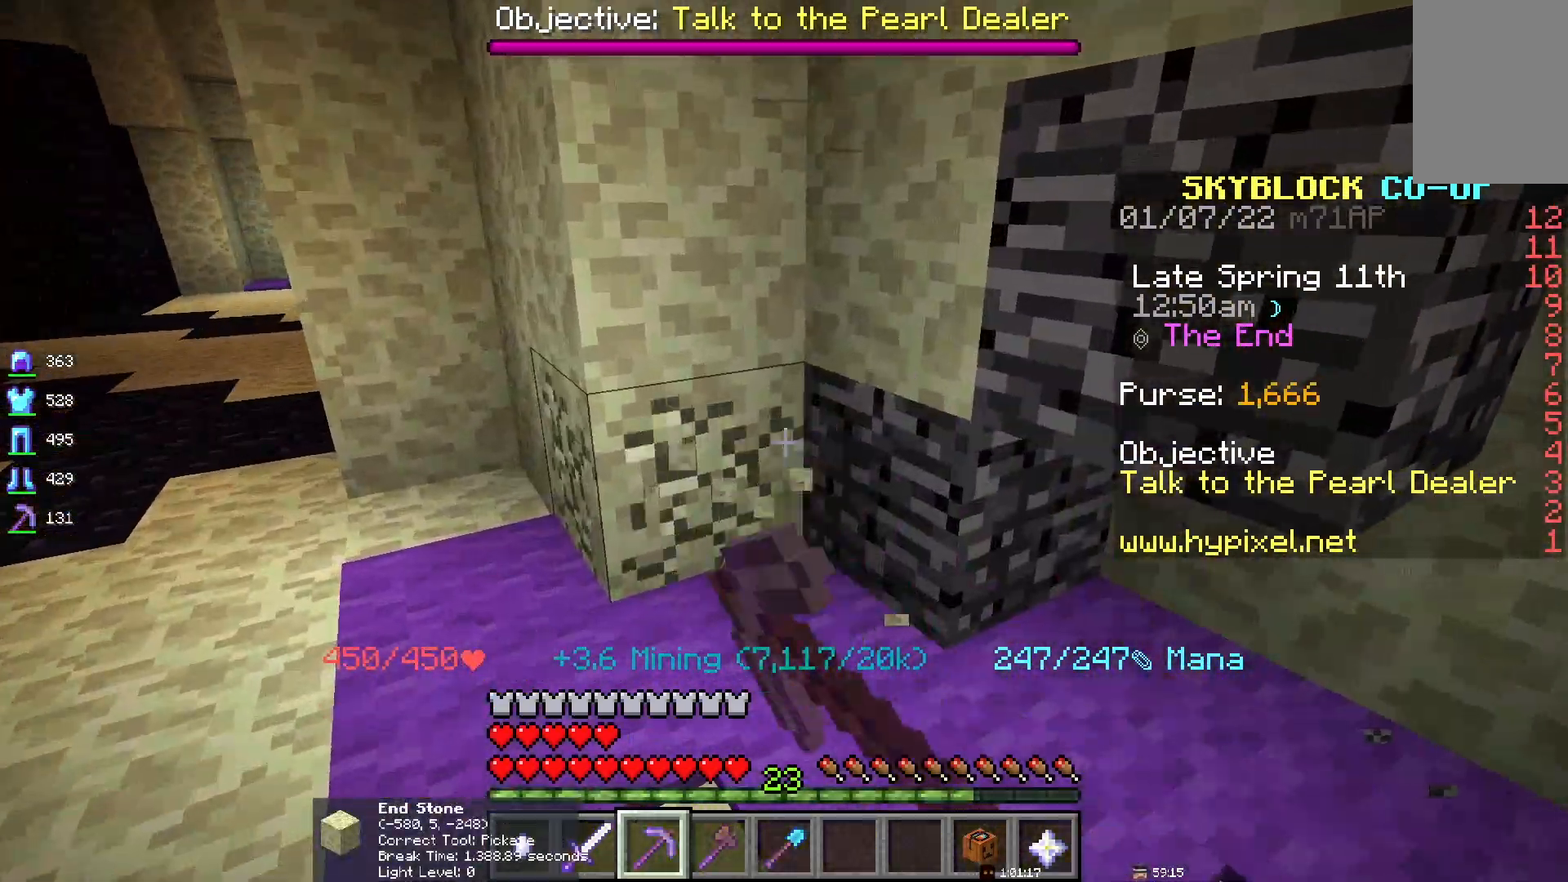
{"keys": [], "mouse": ["left"], "events": []}
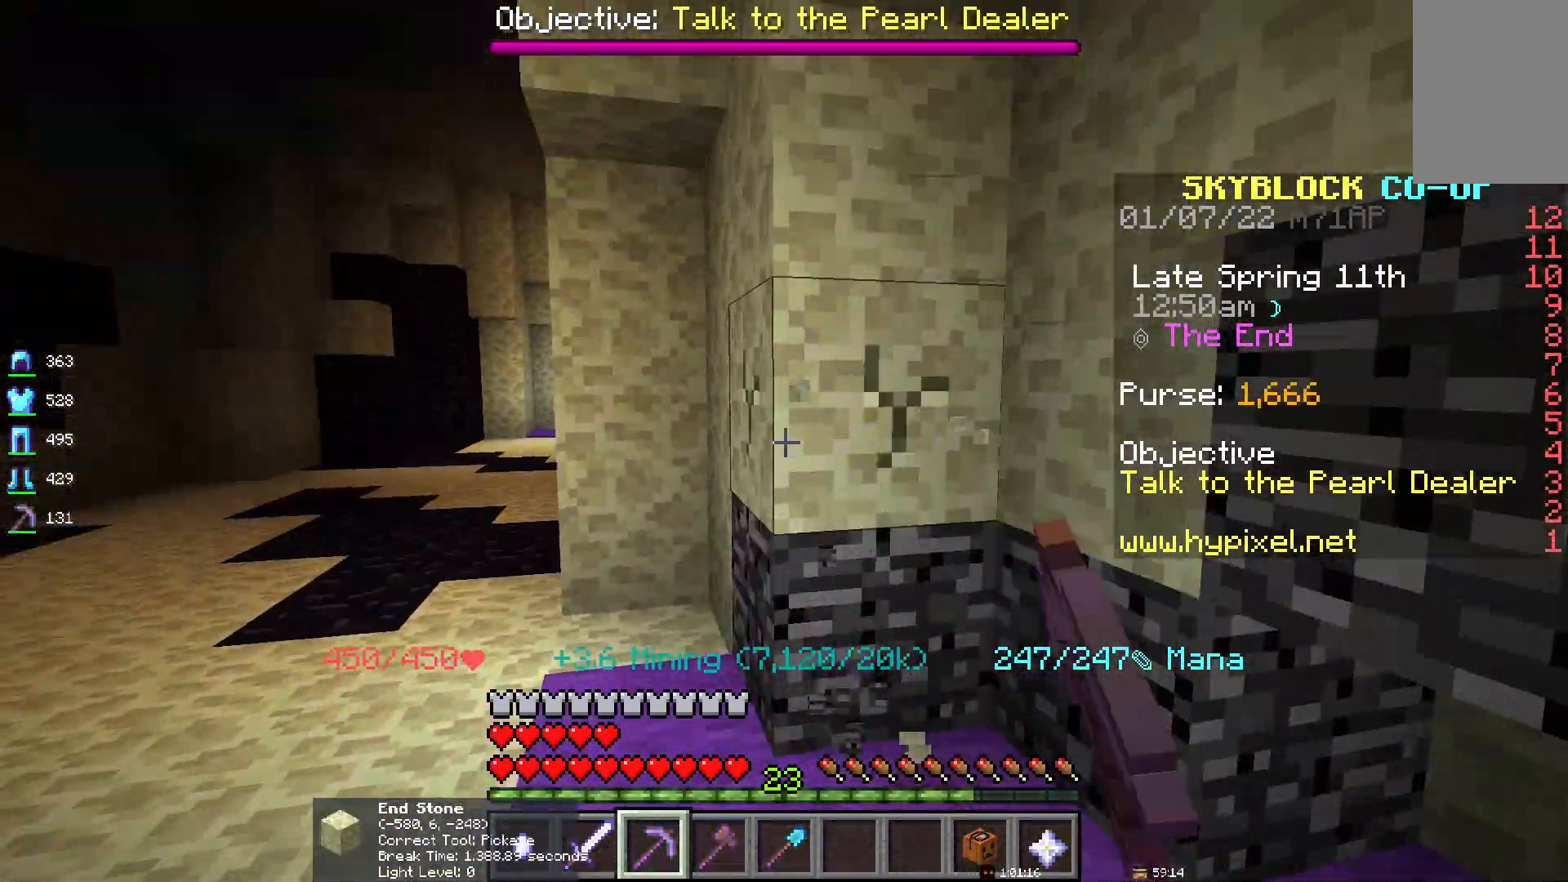
{"keys": [], "mouse": ["left"], "events": []}
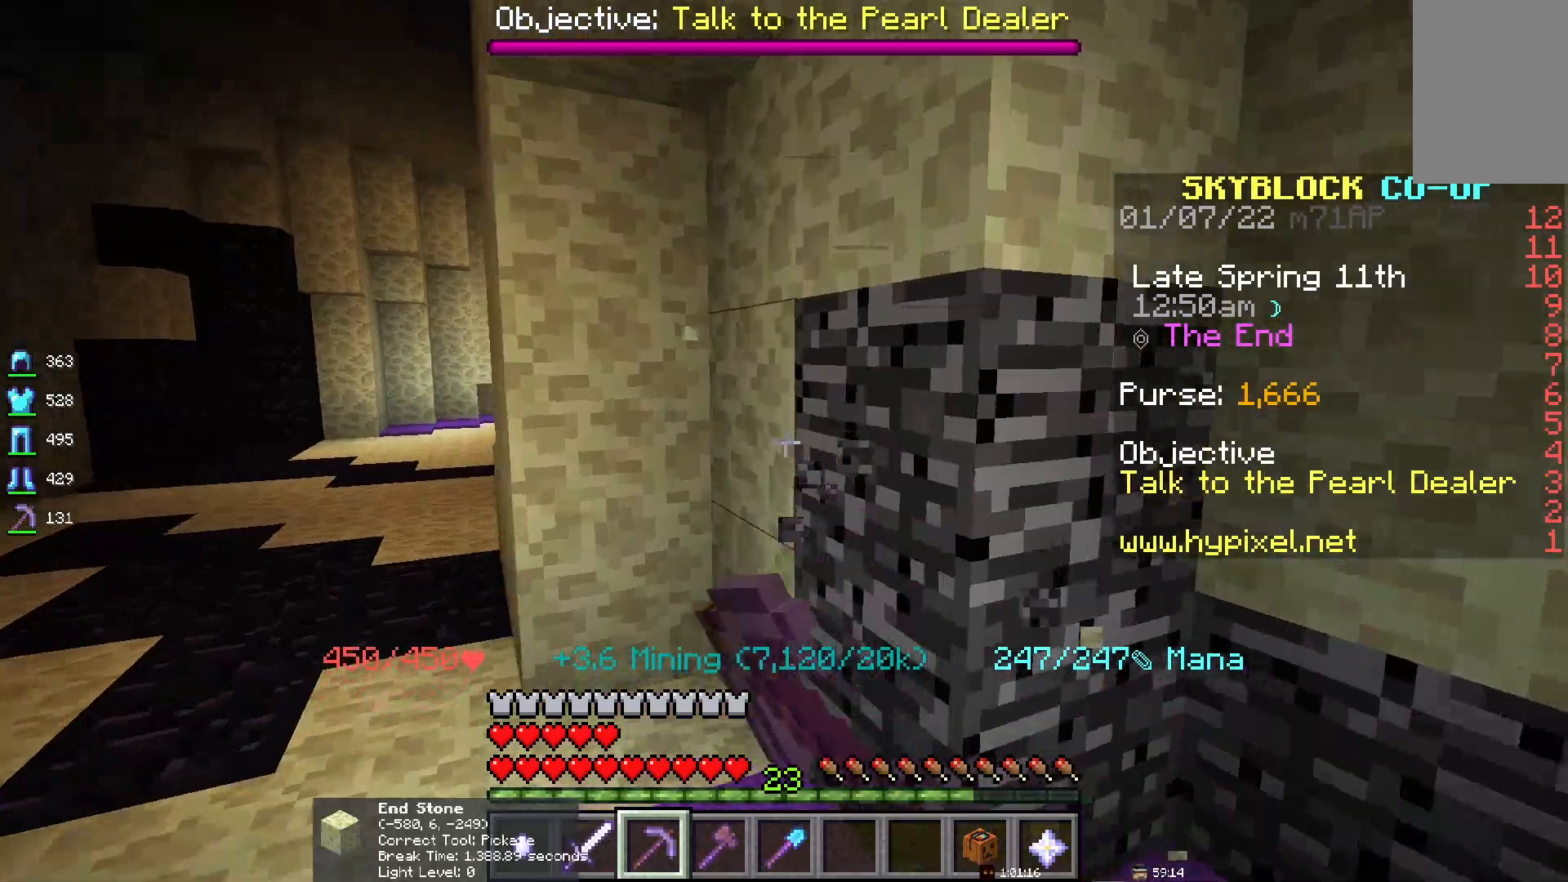
{"keys": [], "mouse": ["left"], "events": []}
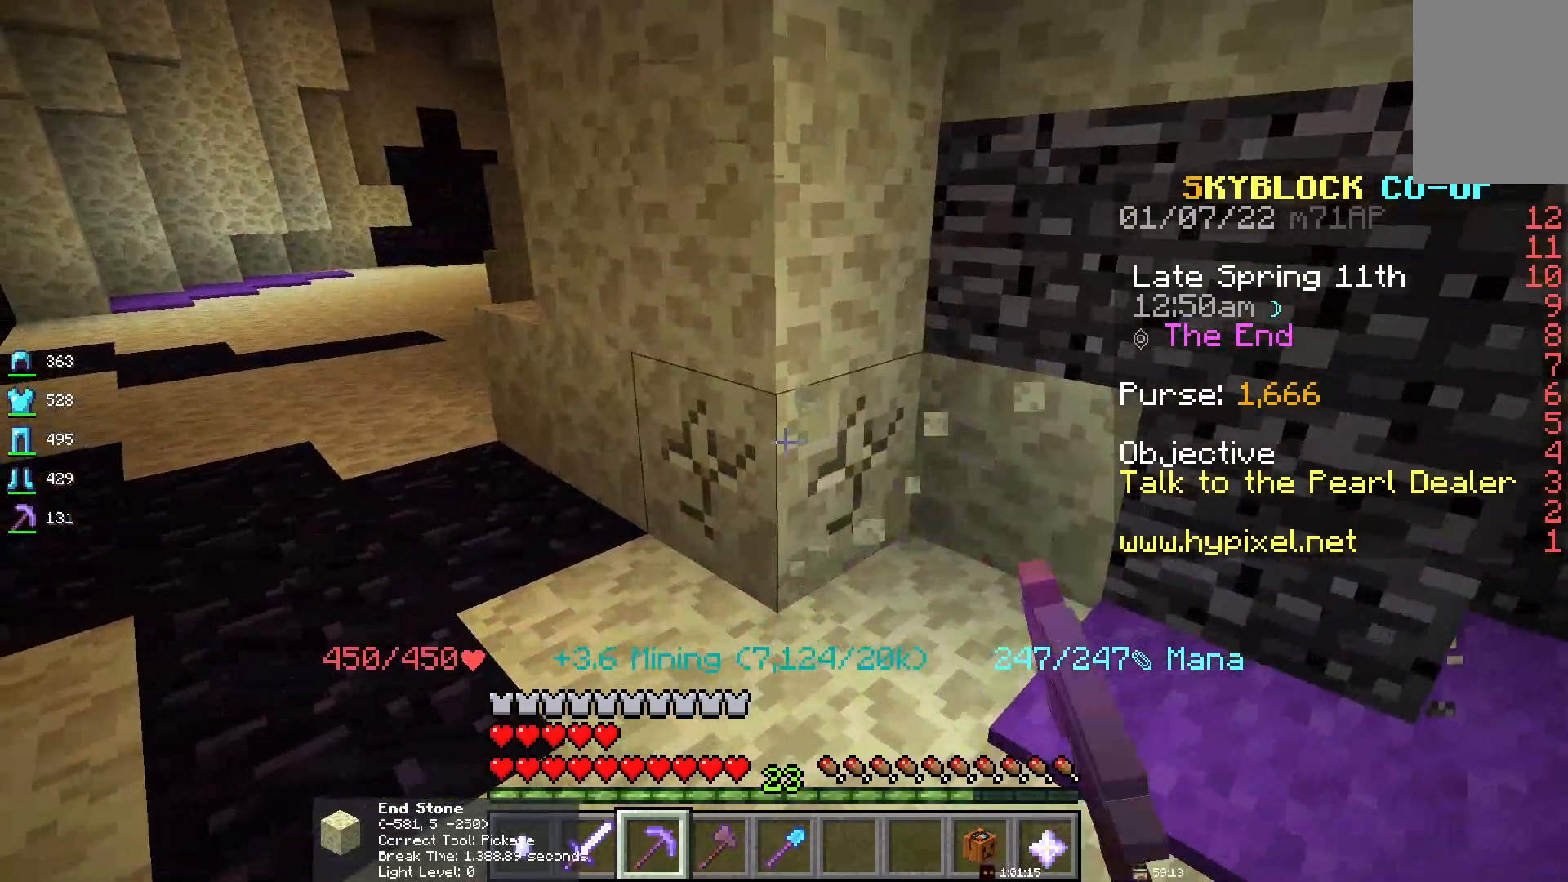
{"keys": [], "mouse": ["left"], "events": []}
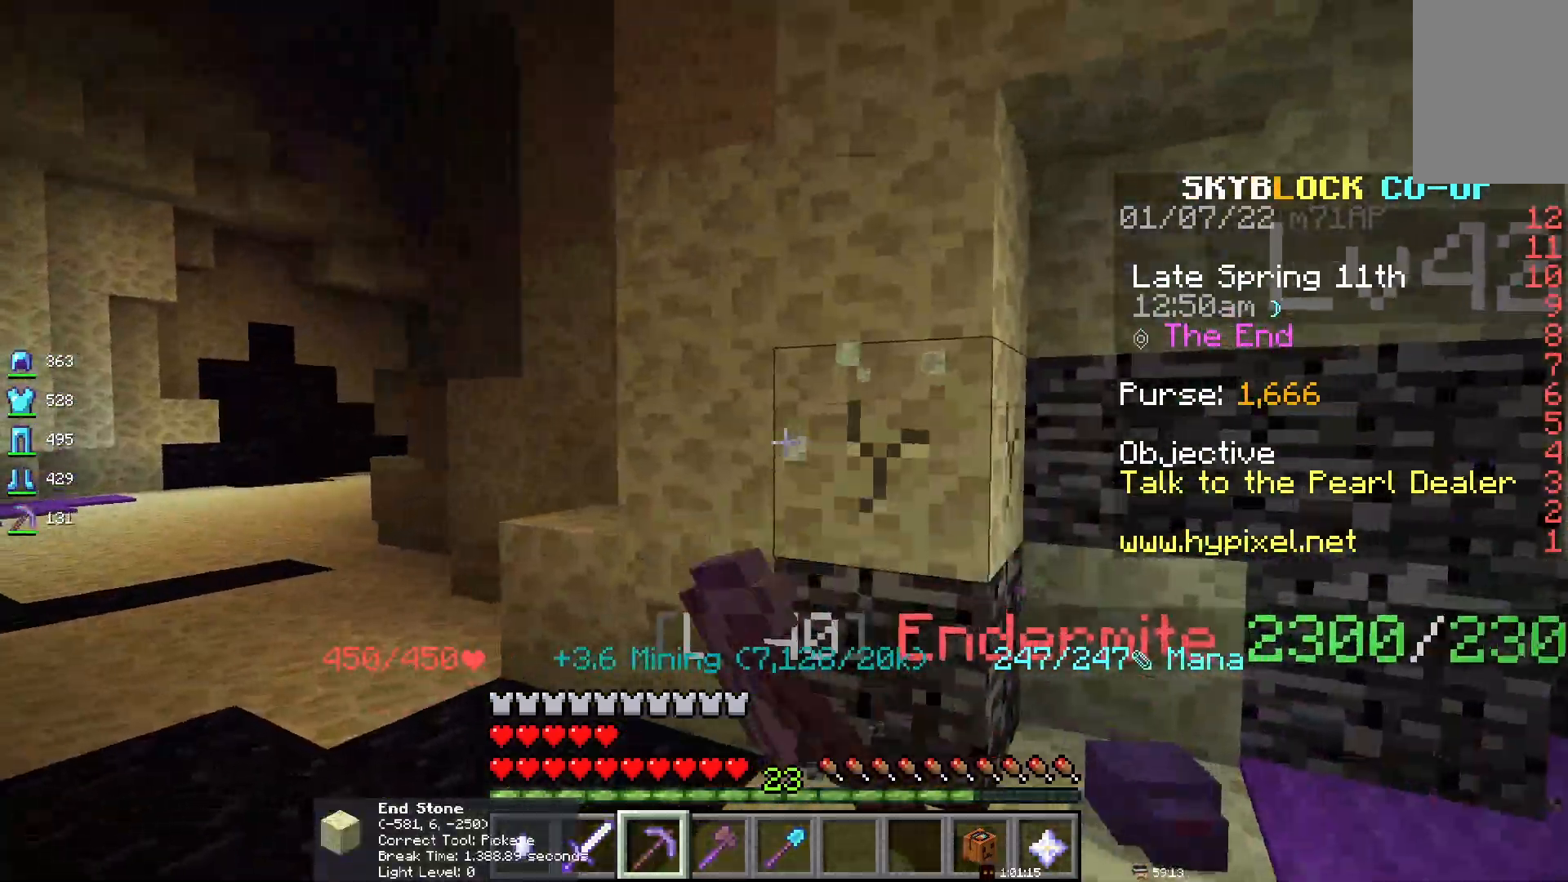
{"keys": ["s"], "mouse": [], "events": [[233, "mouse_left", "up"], [500, "s", "down"]]}
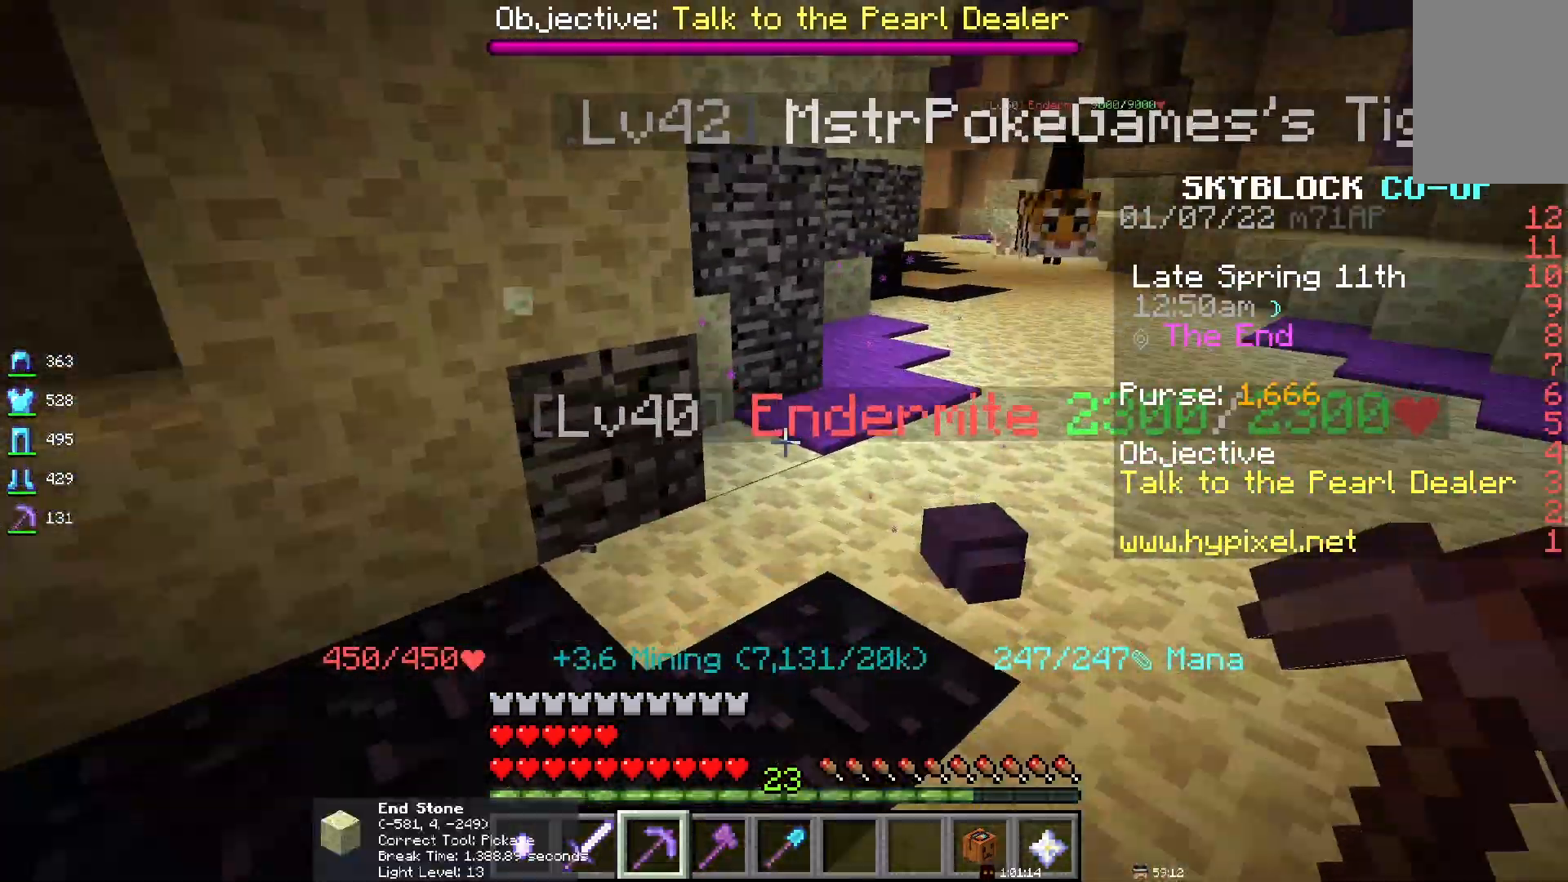
{"keys": ["d", "s"], "mouse": ["left"], "events": [[317, "d", "down"], [317, "mouse_left", "down"]]}
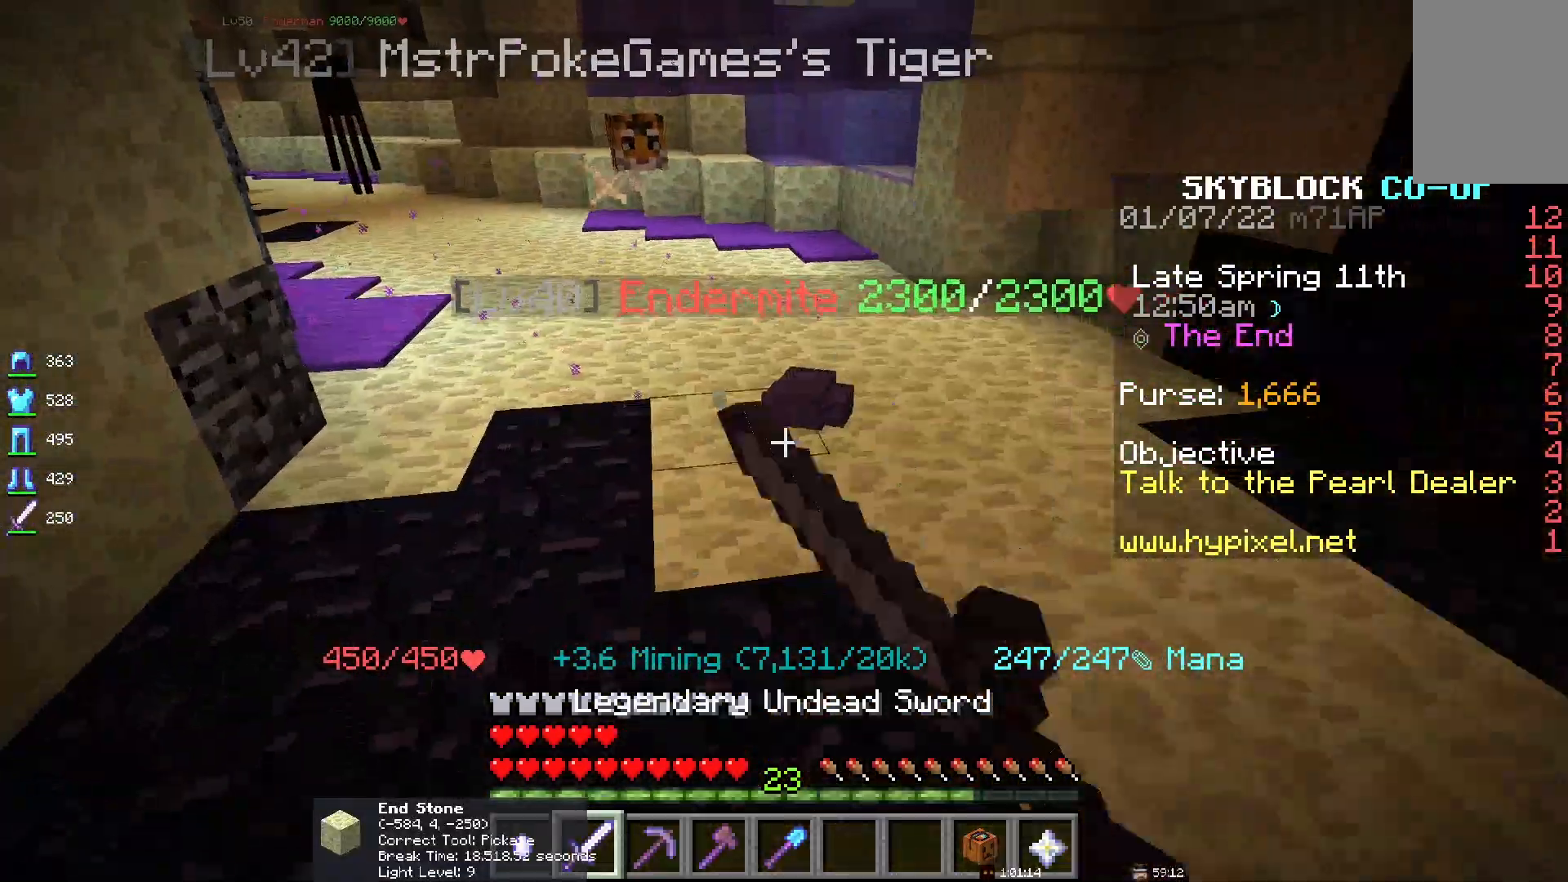
{"keys": [], "mouse": ["left"], "events": [[167, "s", "up"], [200, "d", "up"]]}
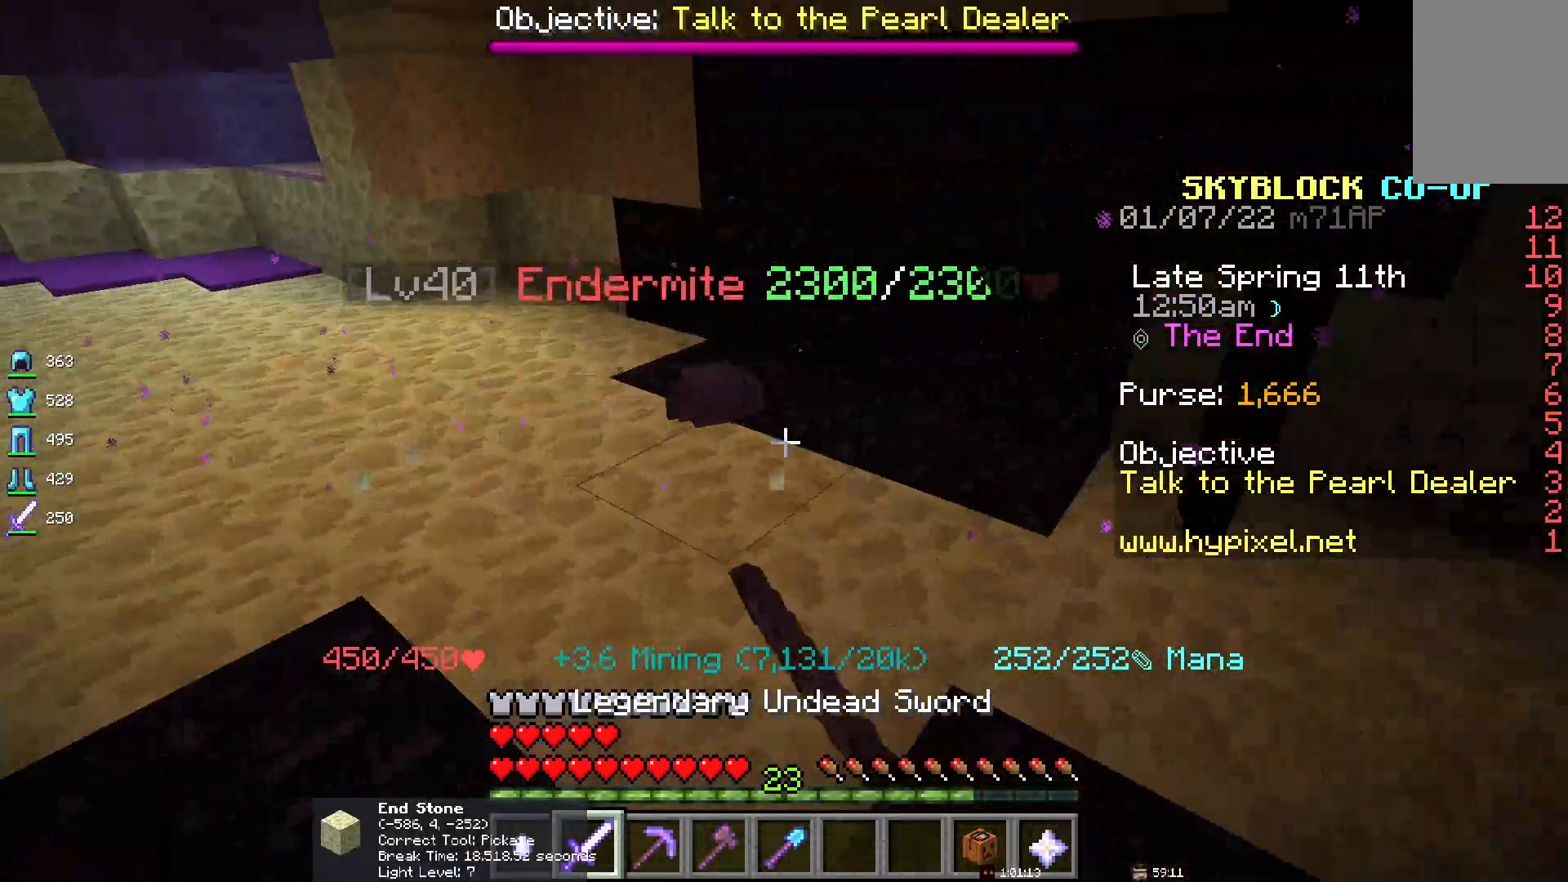
{"keys": ["s"], "mouse": [], "events": [[350, "mouse_left", "up"], [450, "s", "down"]]}
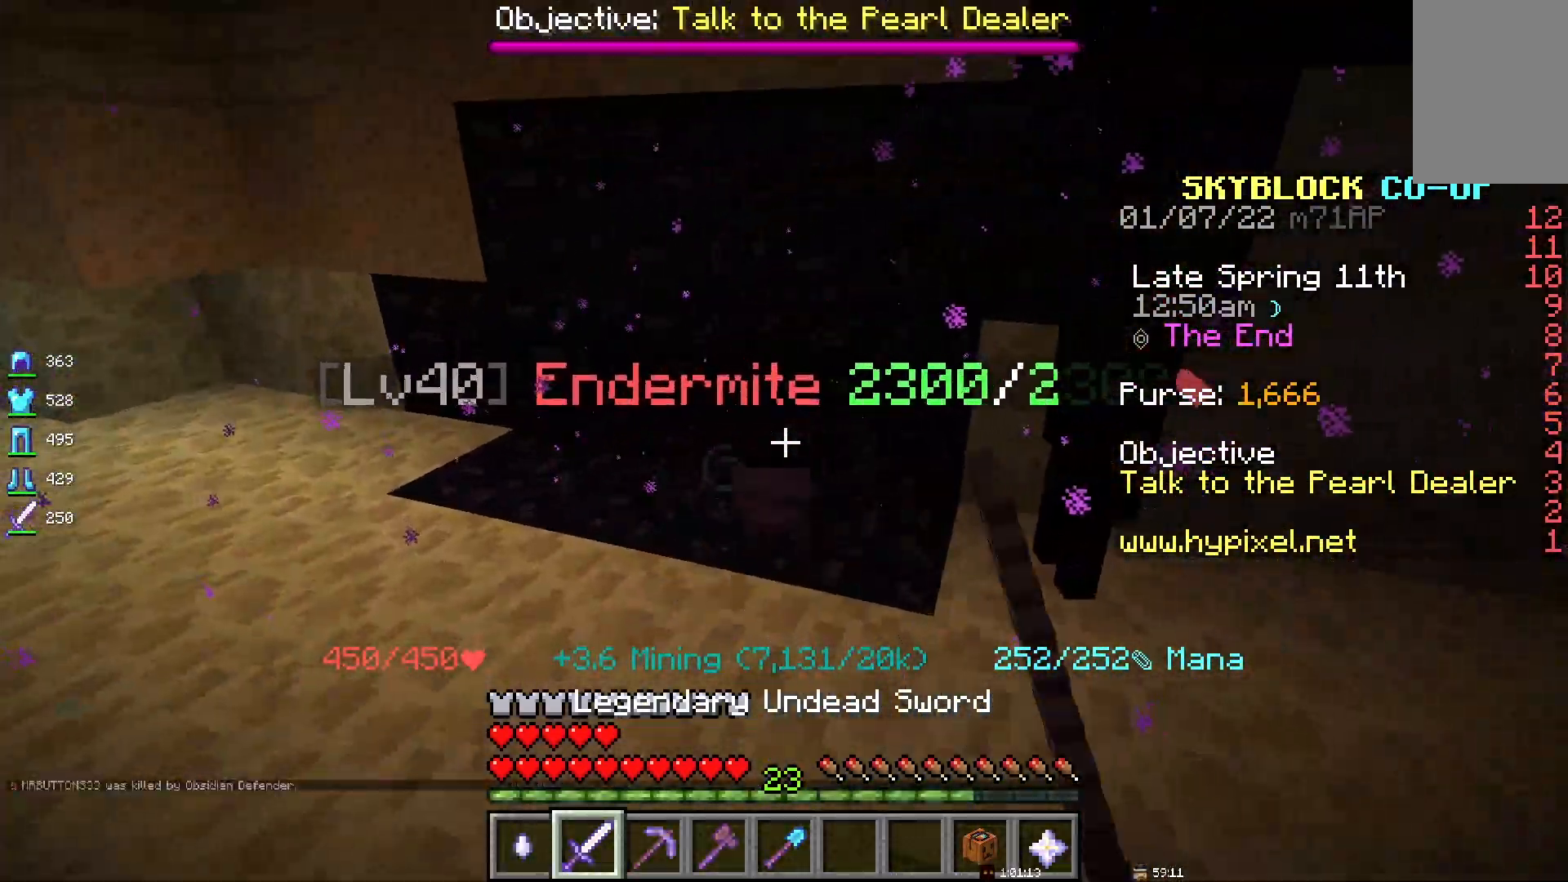
{"keys": ["s"], "mouse": ["left"], "events": [[417, "mouse_left", "down"]]}
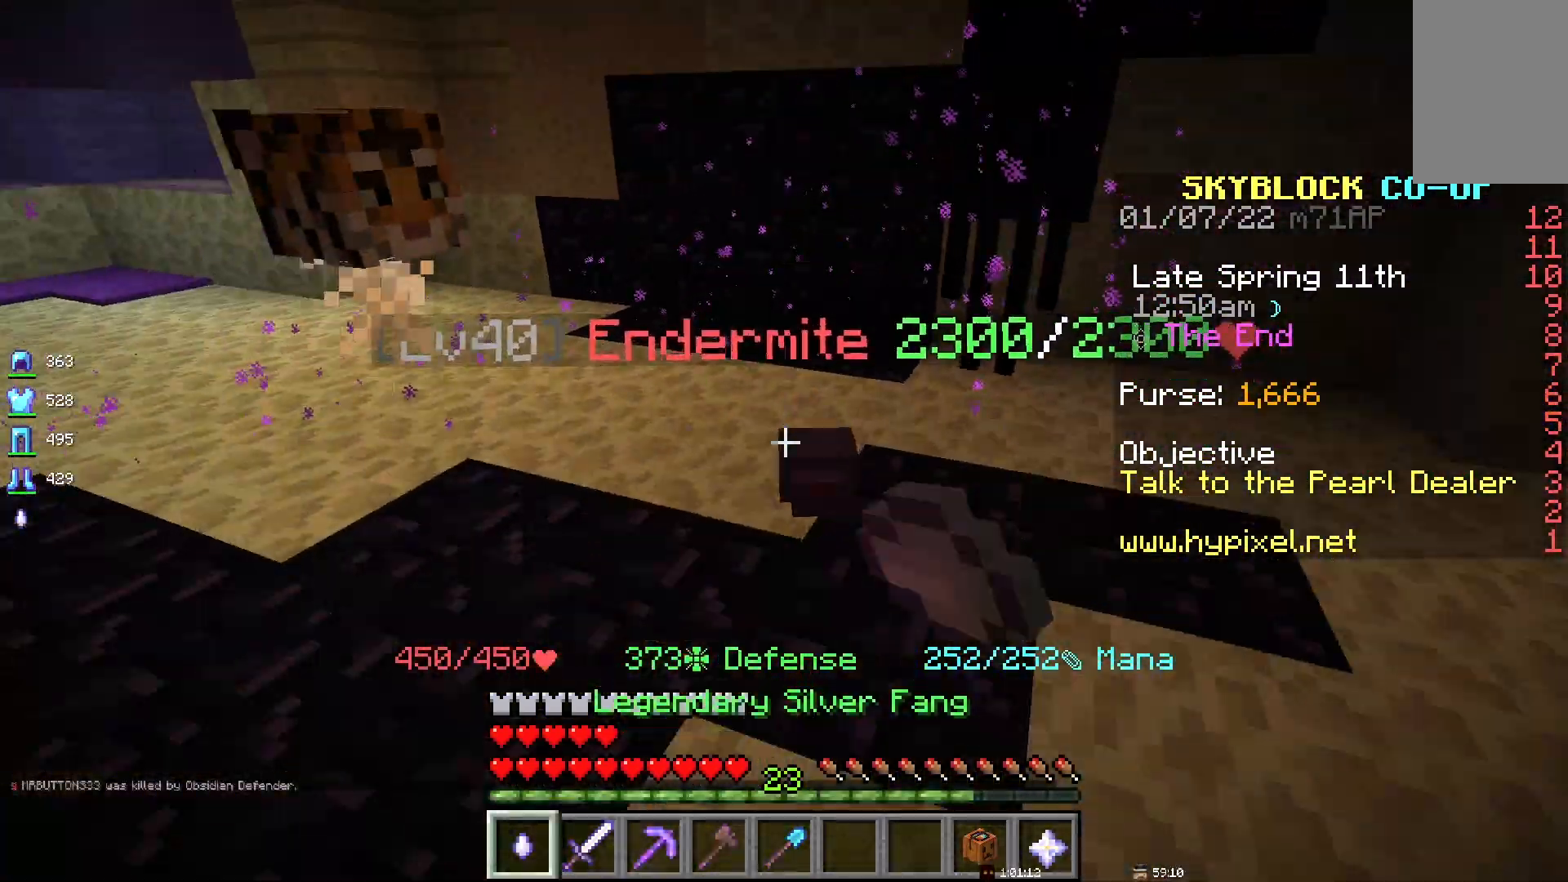
{"keys": [], "mouse": [], "events": [[333, "mouse_left", "up"], [333, "s", "up"]]}
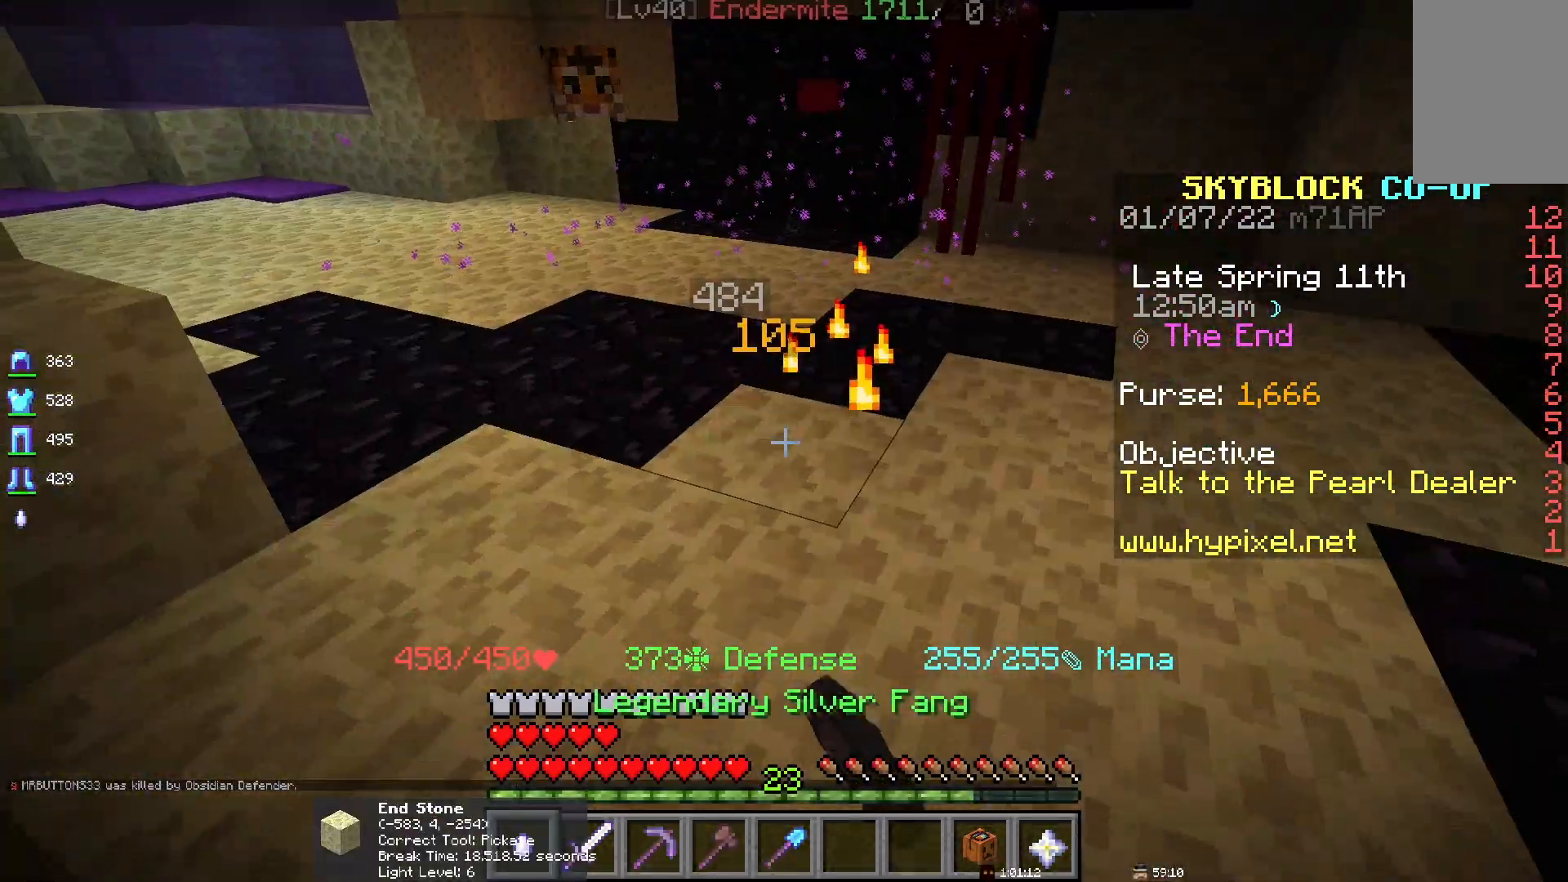
{"keys": [], "mouse": [], "events": []}
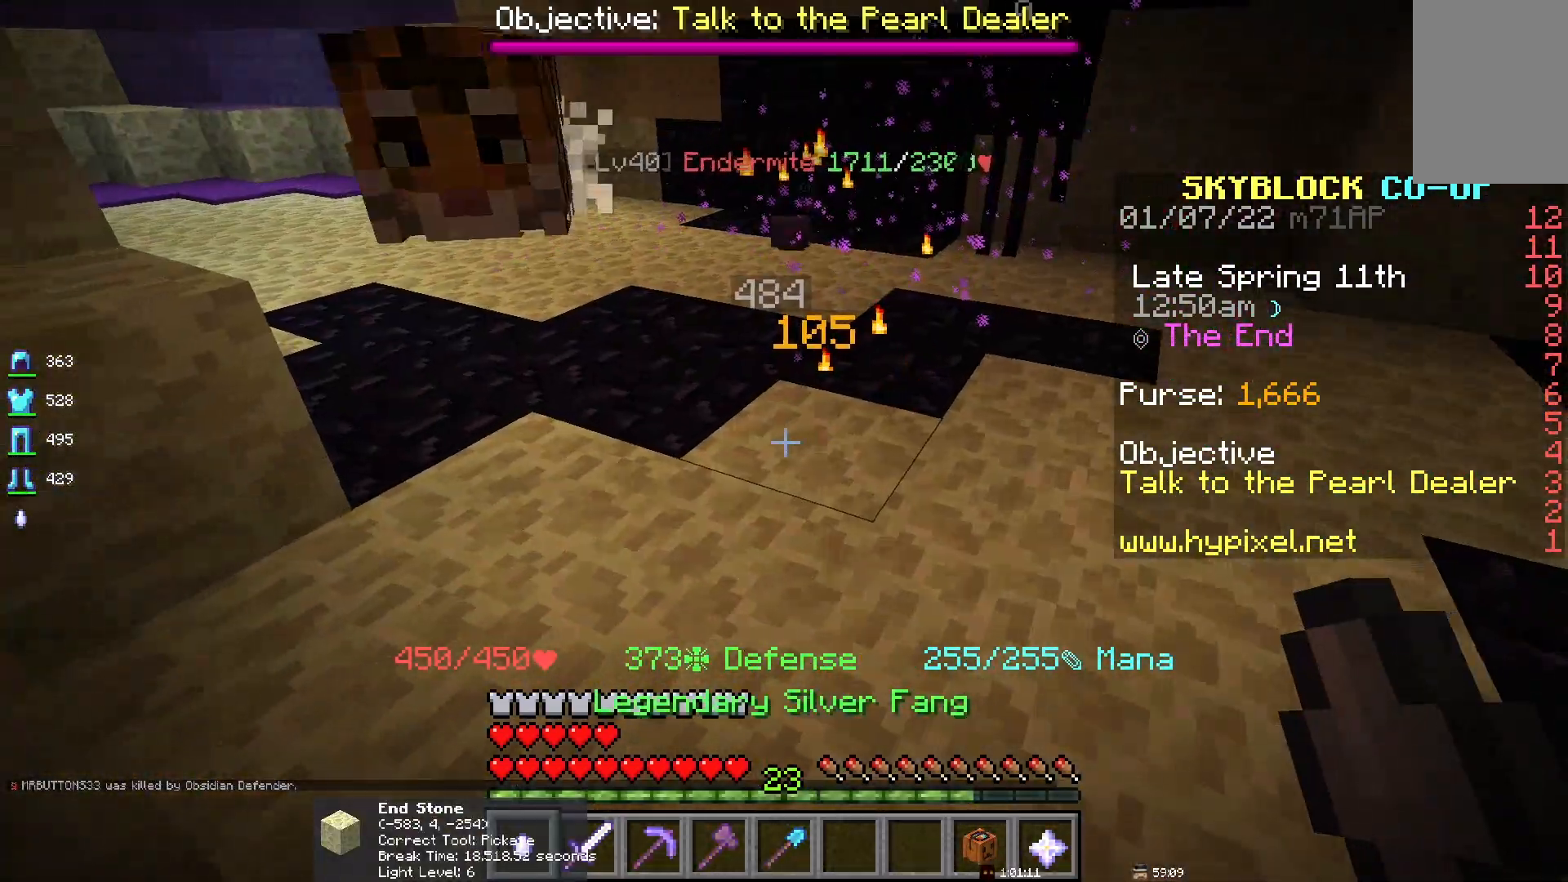
{"keys": [], "mouse": ["left"], "events": [[450, "mouse_left", "down"]]}
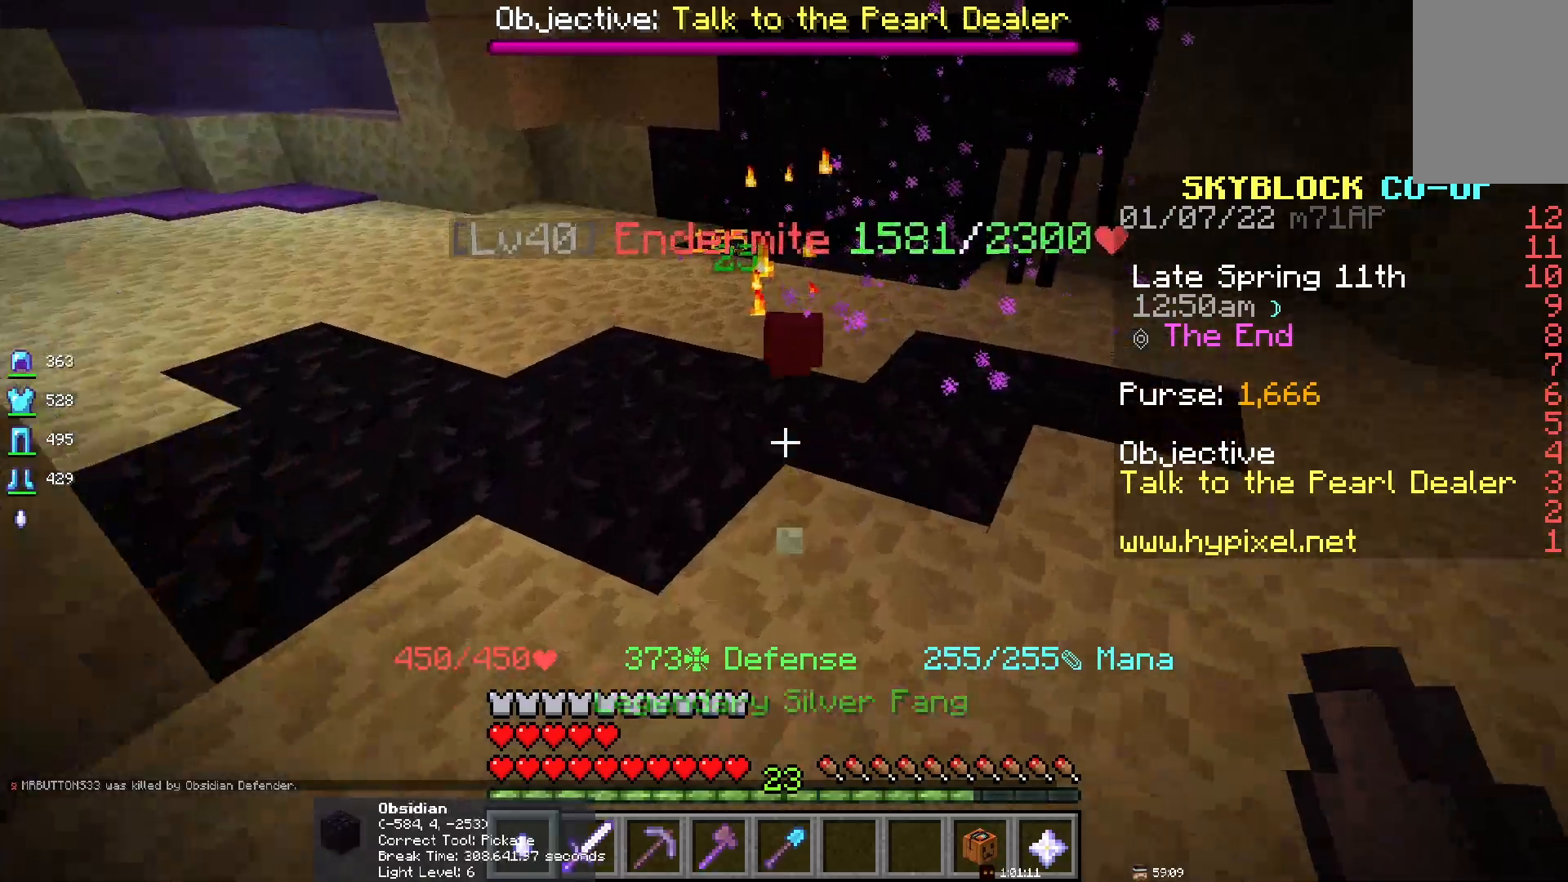
{"keys": ["s"], "mouse": ["left"], "events": [[133, "mouse_left", "up"], [167, "mouse_left", "down"], [333, "s", "down"]]}
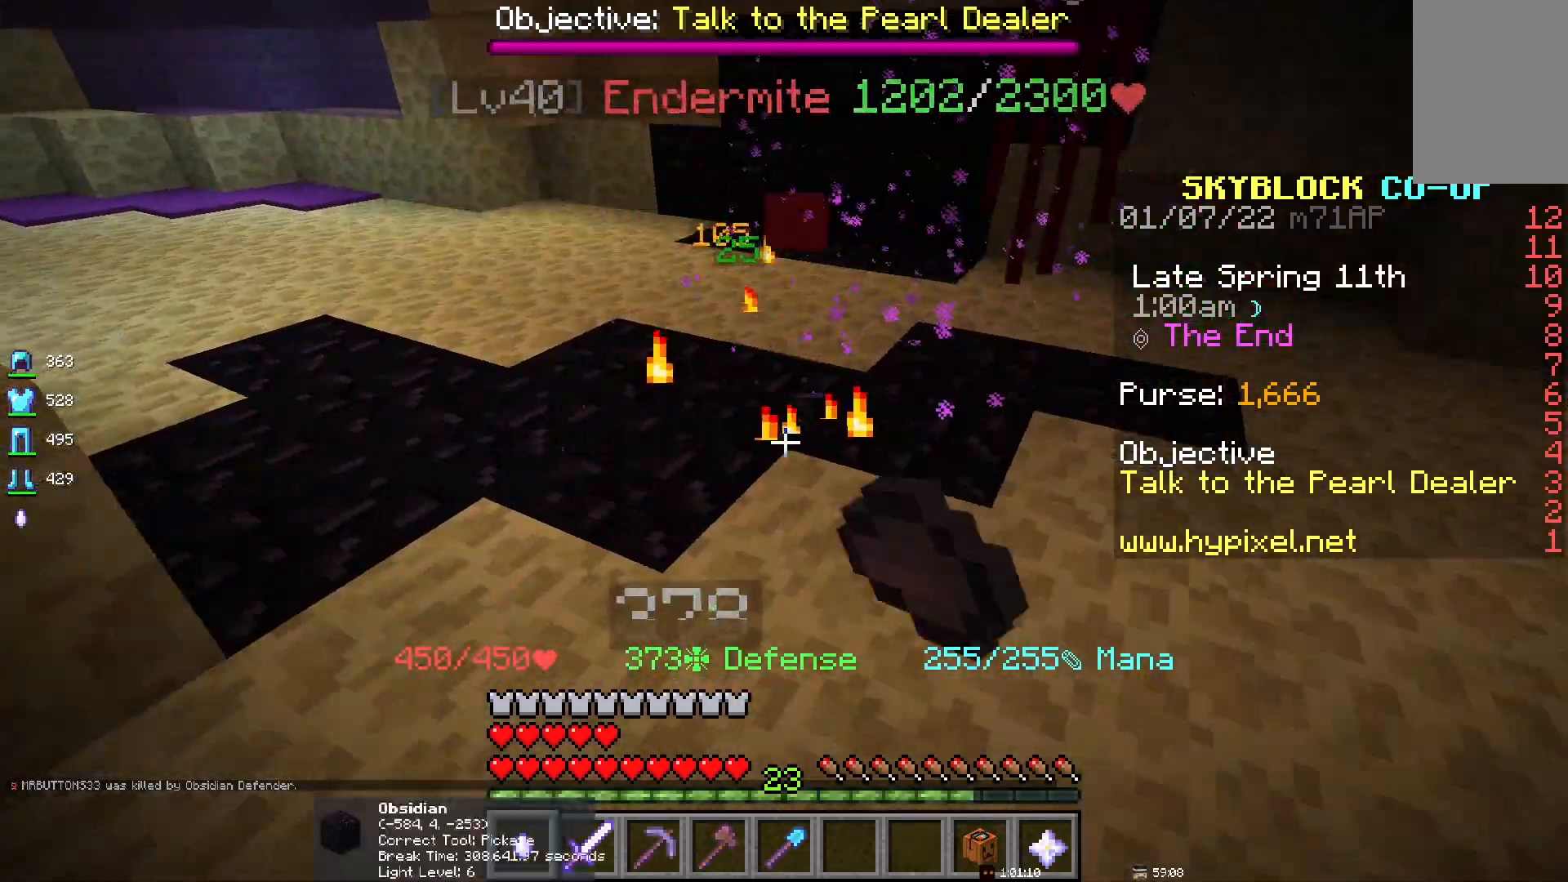
{"keys": [], "mouse": [], "events": [[167, "mouse_left", "up"], [267, "s", "up"]]}
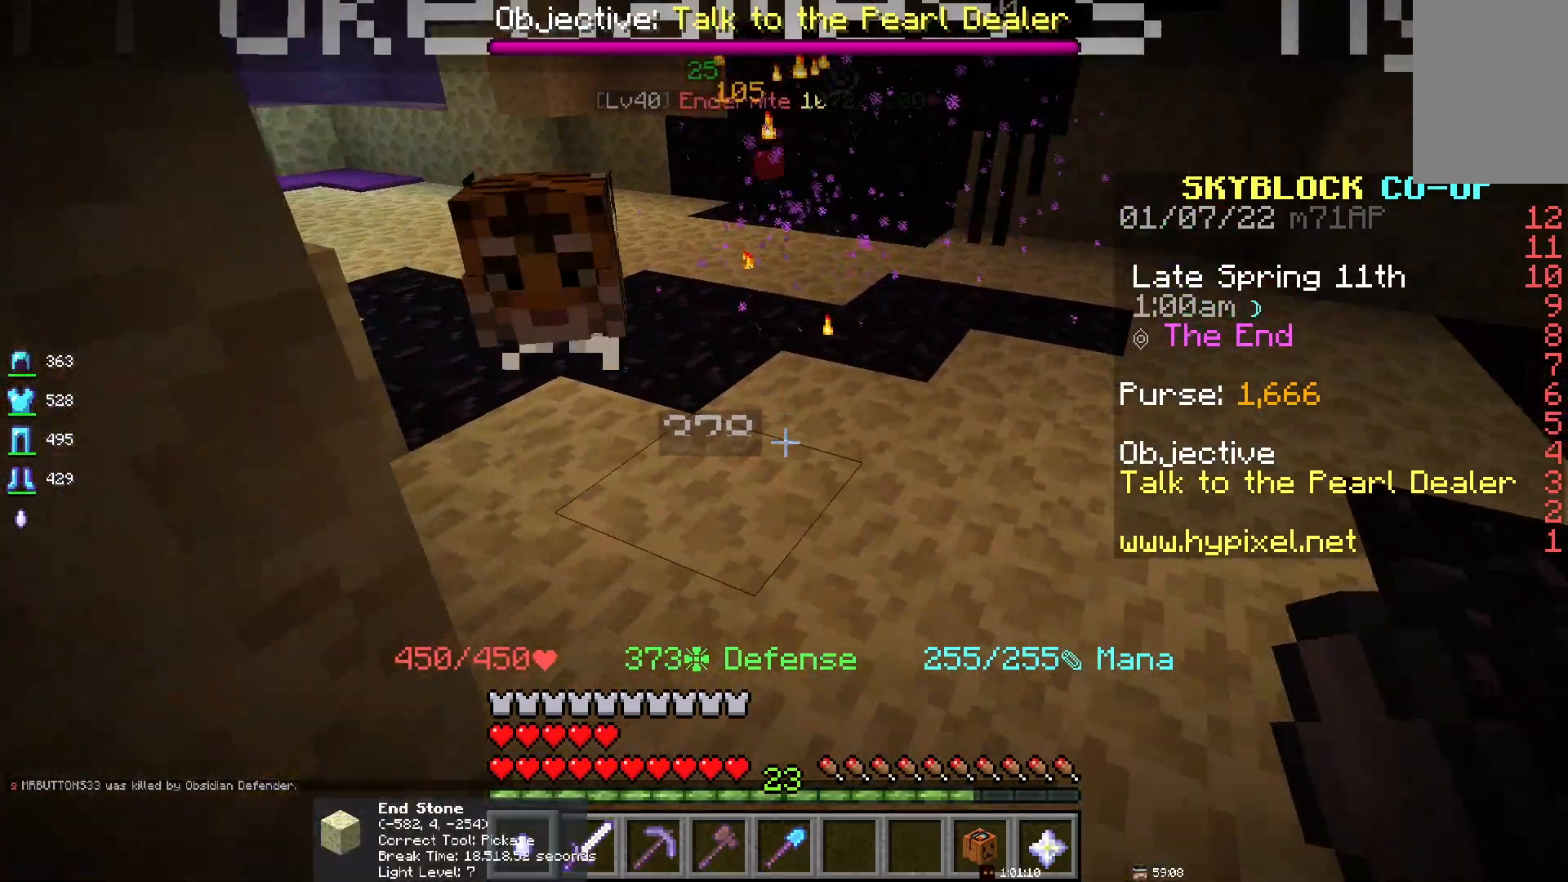
{"keys": [], "mouse": [], "events": []}
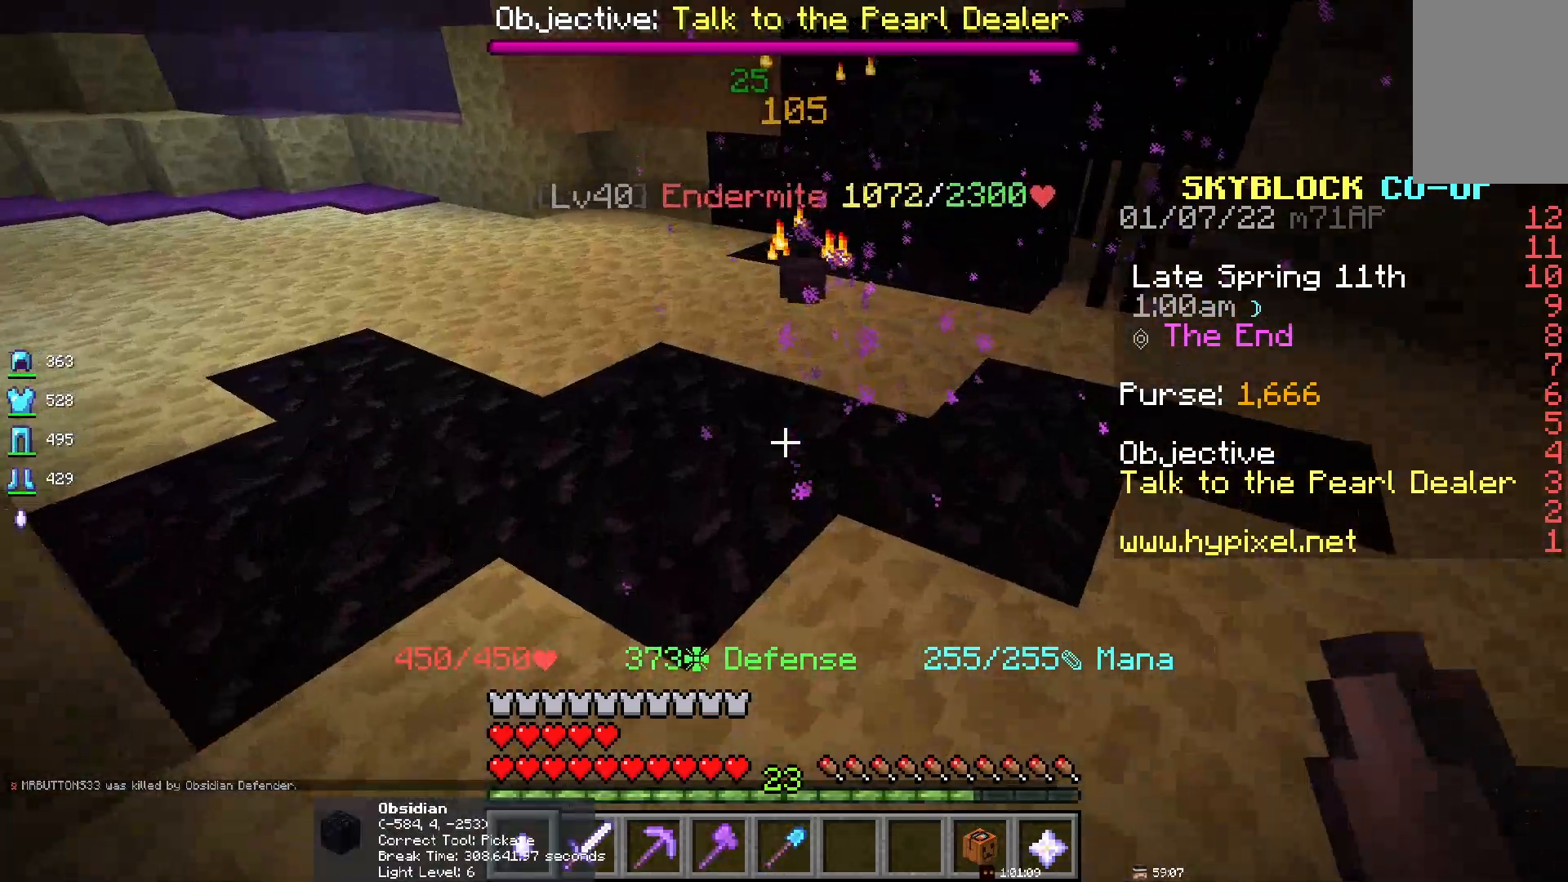
{"keys": [], "mouse": ["left"], "events": [[467, "mouse_left", "down"]]}
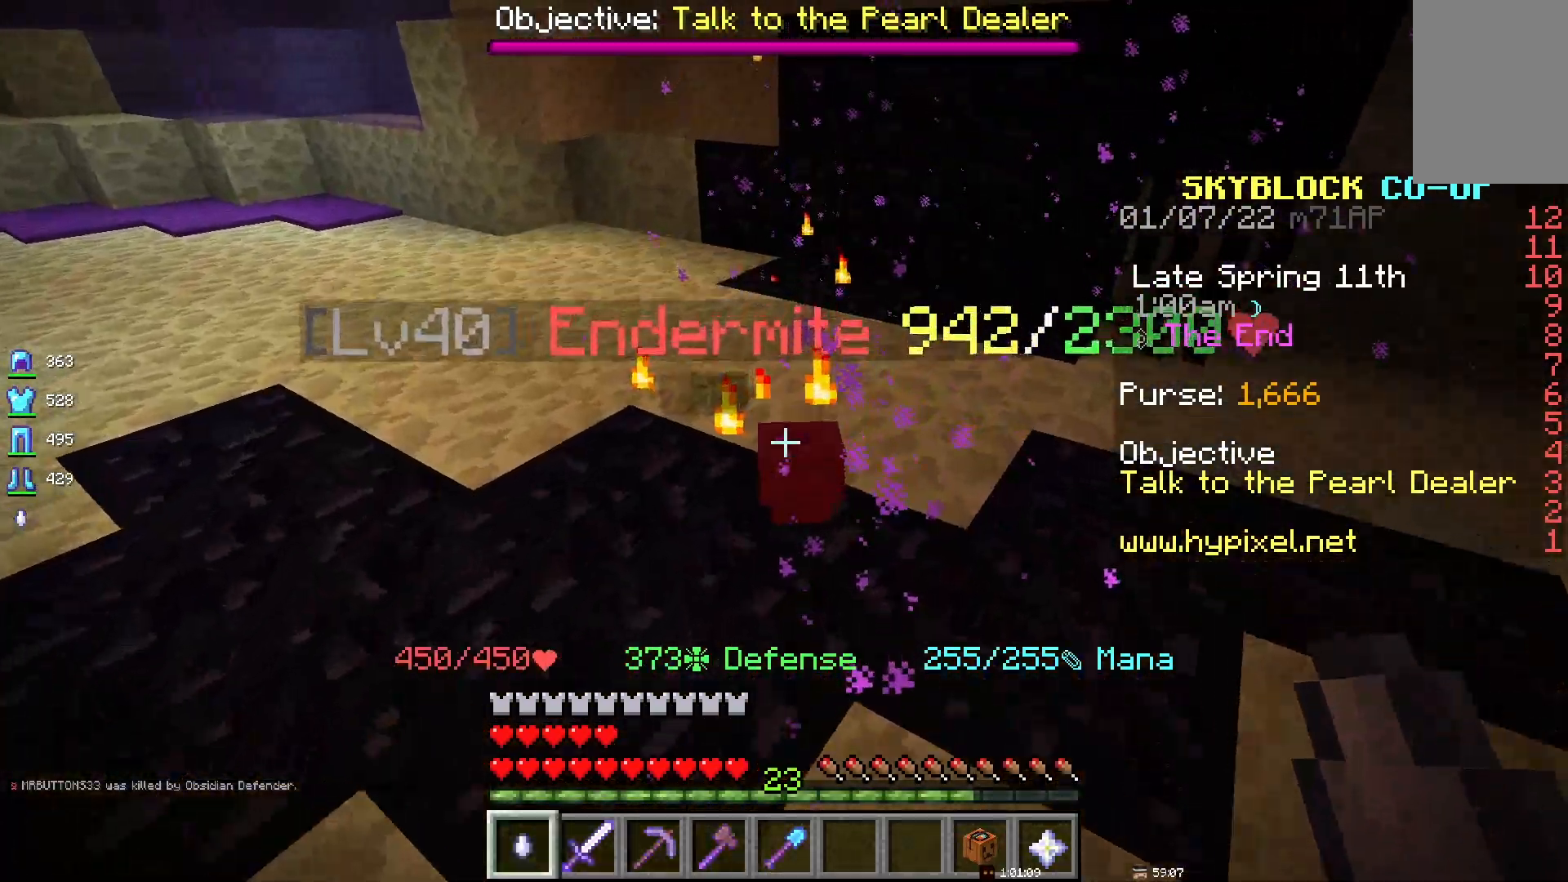
{"keys": [], "mouse": [], "events": [[150, "s", "down"], [350, "mouse_left", "up"], [483, "s", "up"]]}
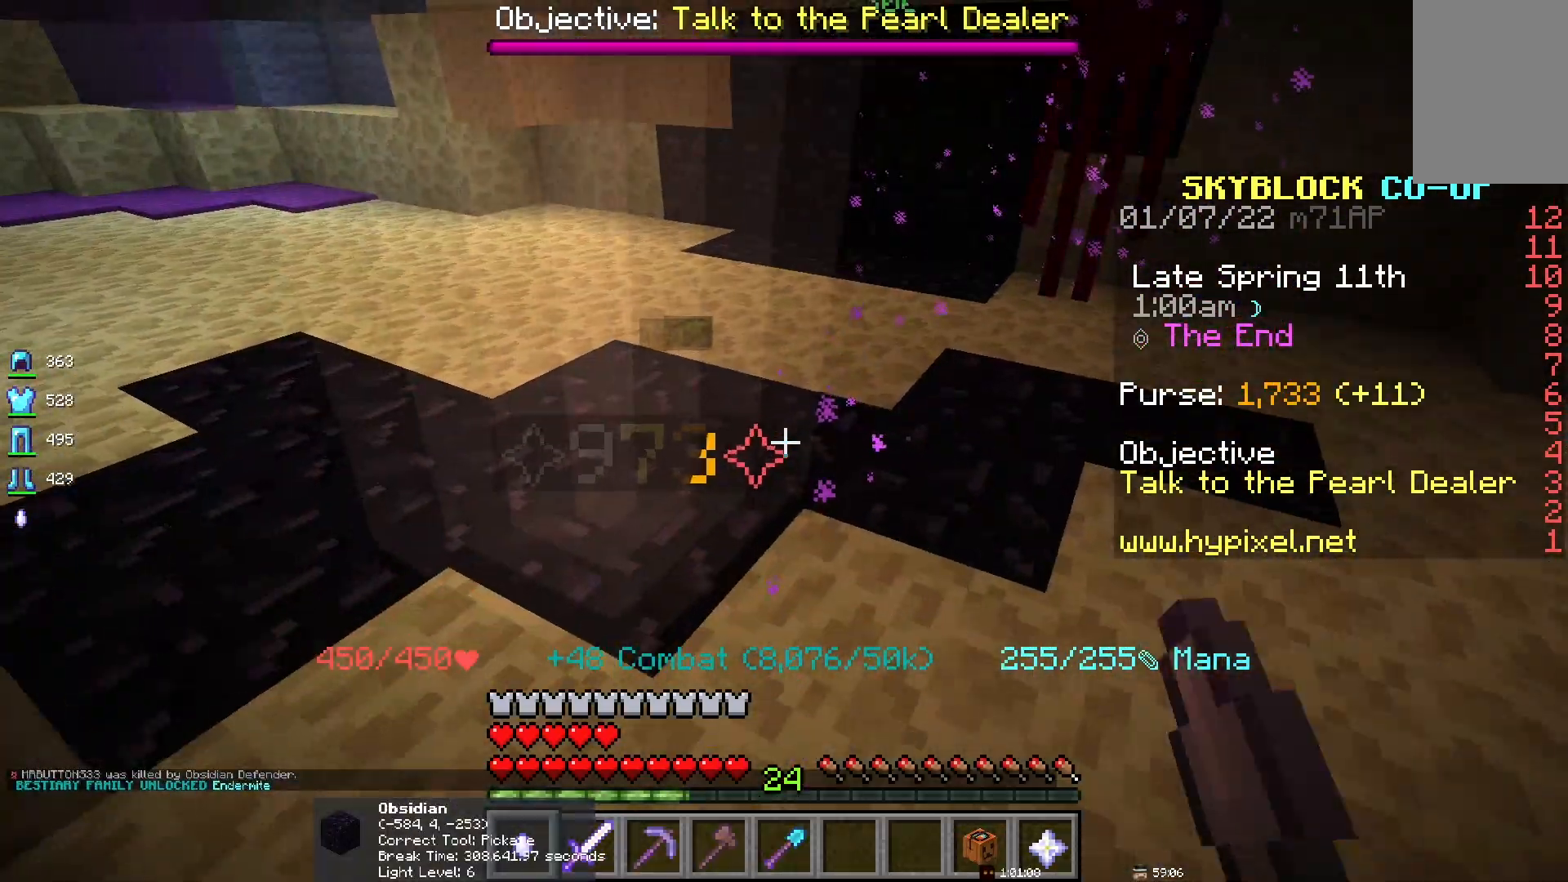
{"keys": [], "mouse": [], "events": []}
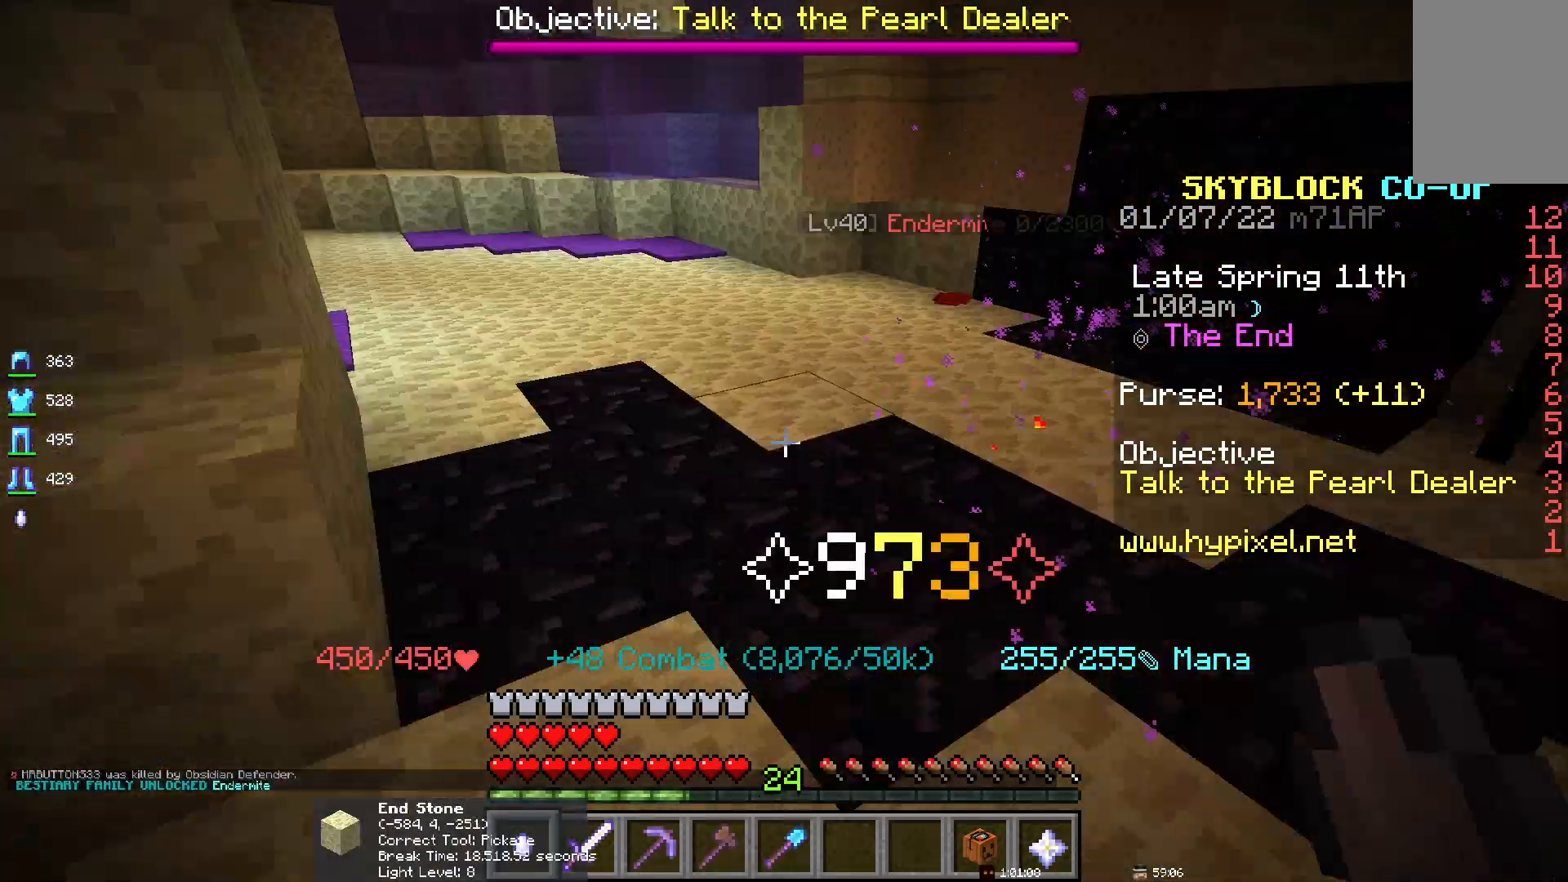
{"keys": [], "mouse": [], "events": []}
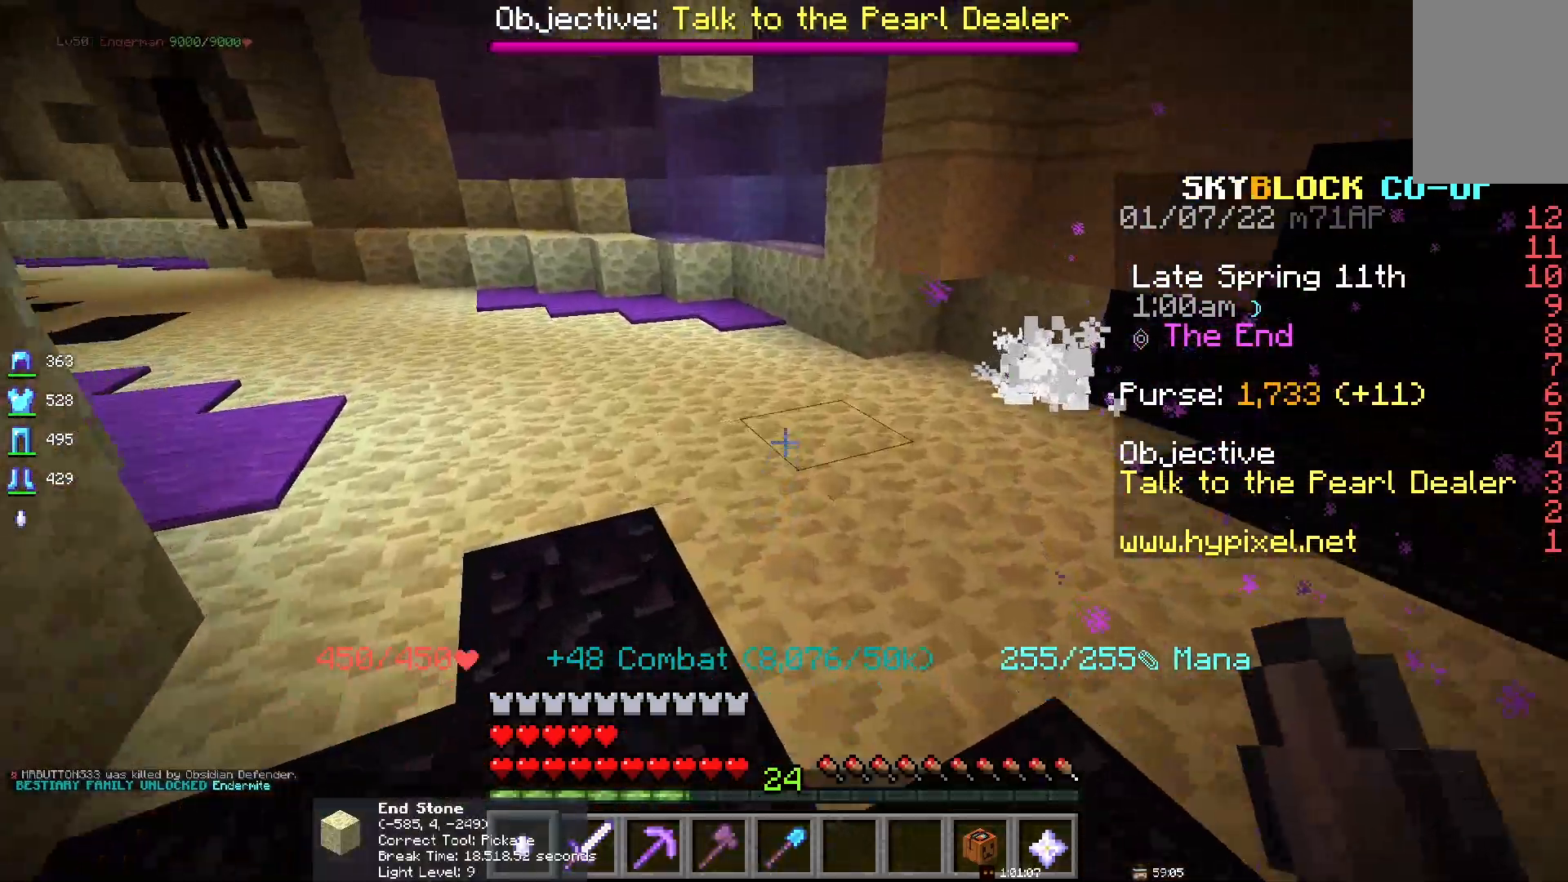
{"keys": [], "mouse": [], "events": []}
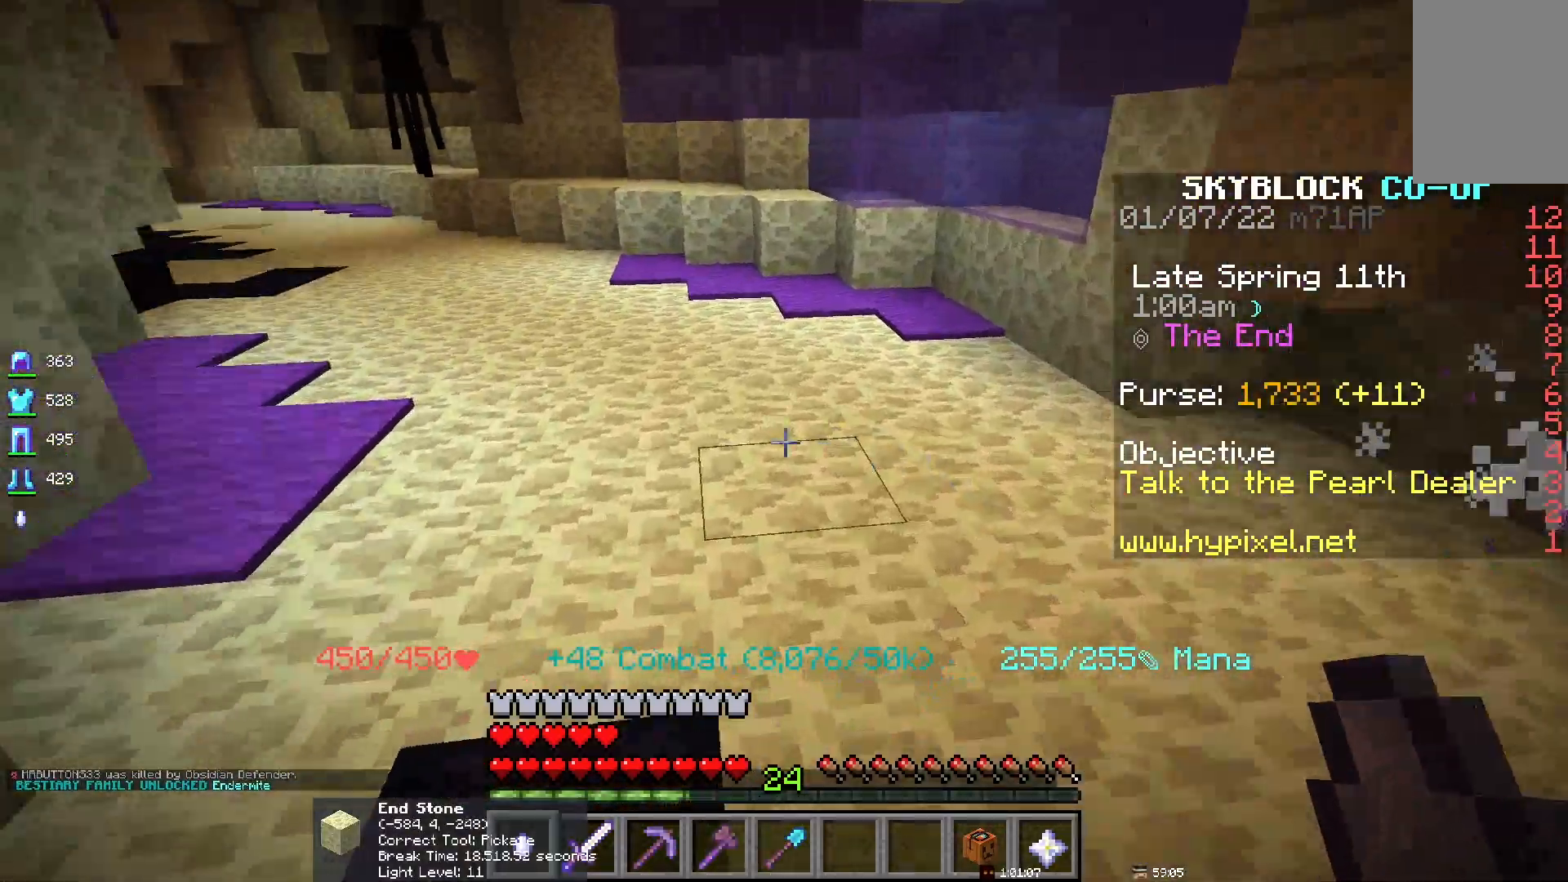
{"keys": ["d"], "mouse": [], "events": [[417, "d", "down"]]}
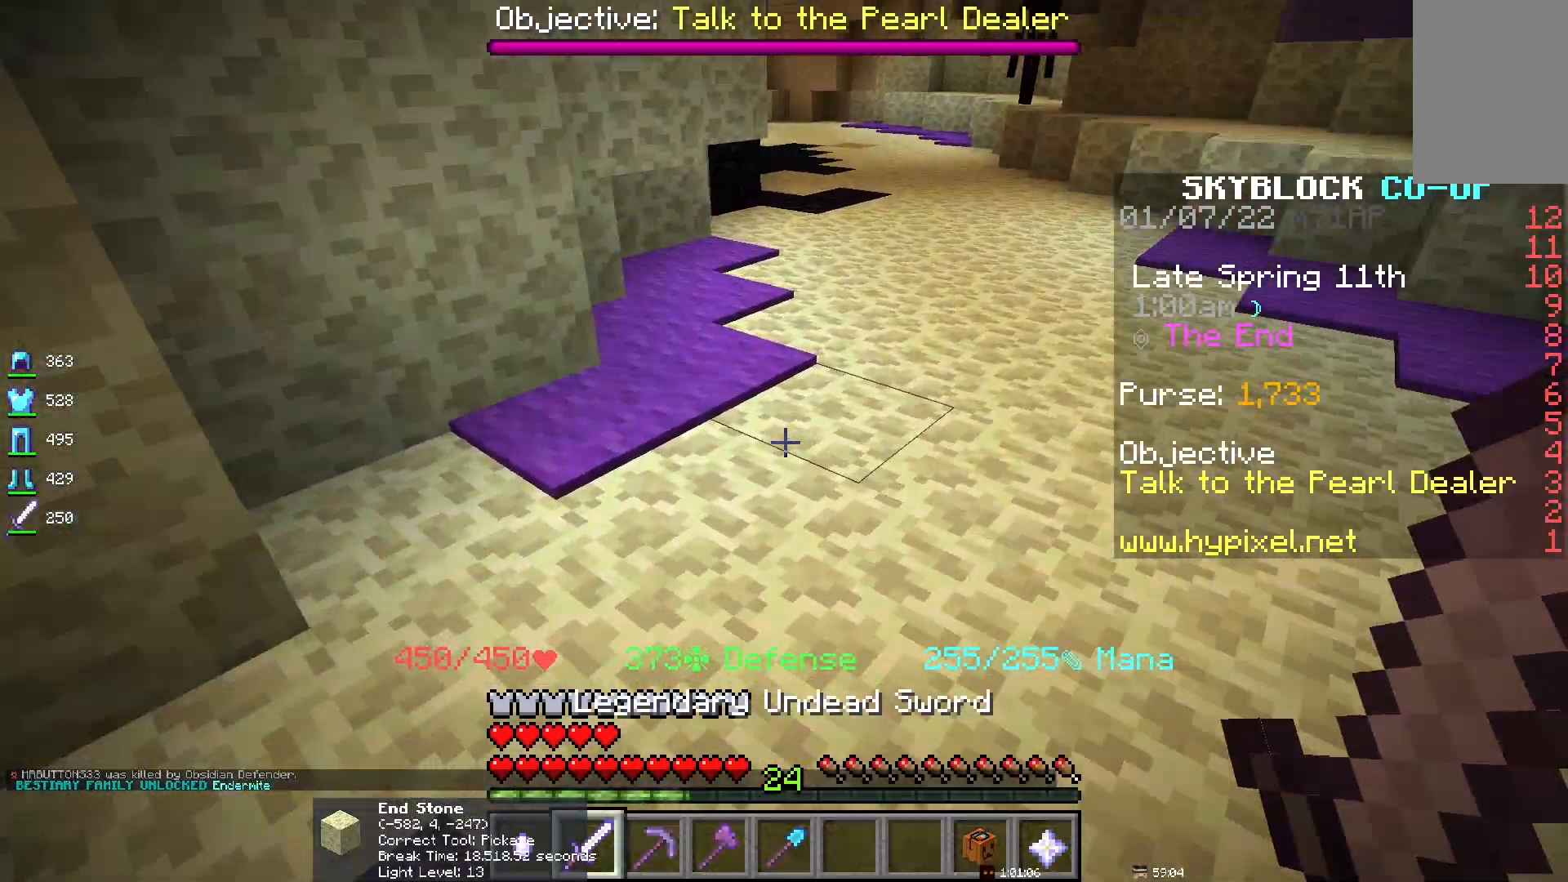
{"keys": [], "mouse": [], "events": [[150, "d", "up"]]}
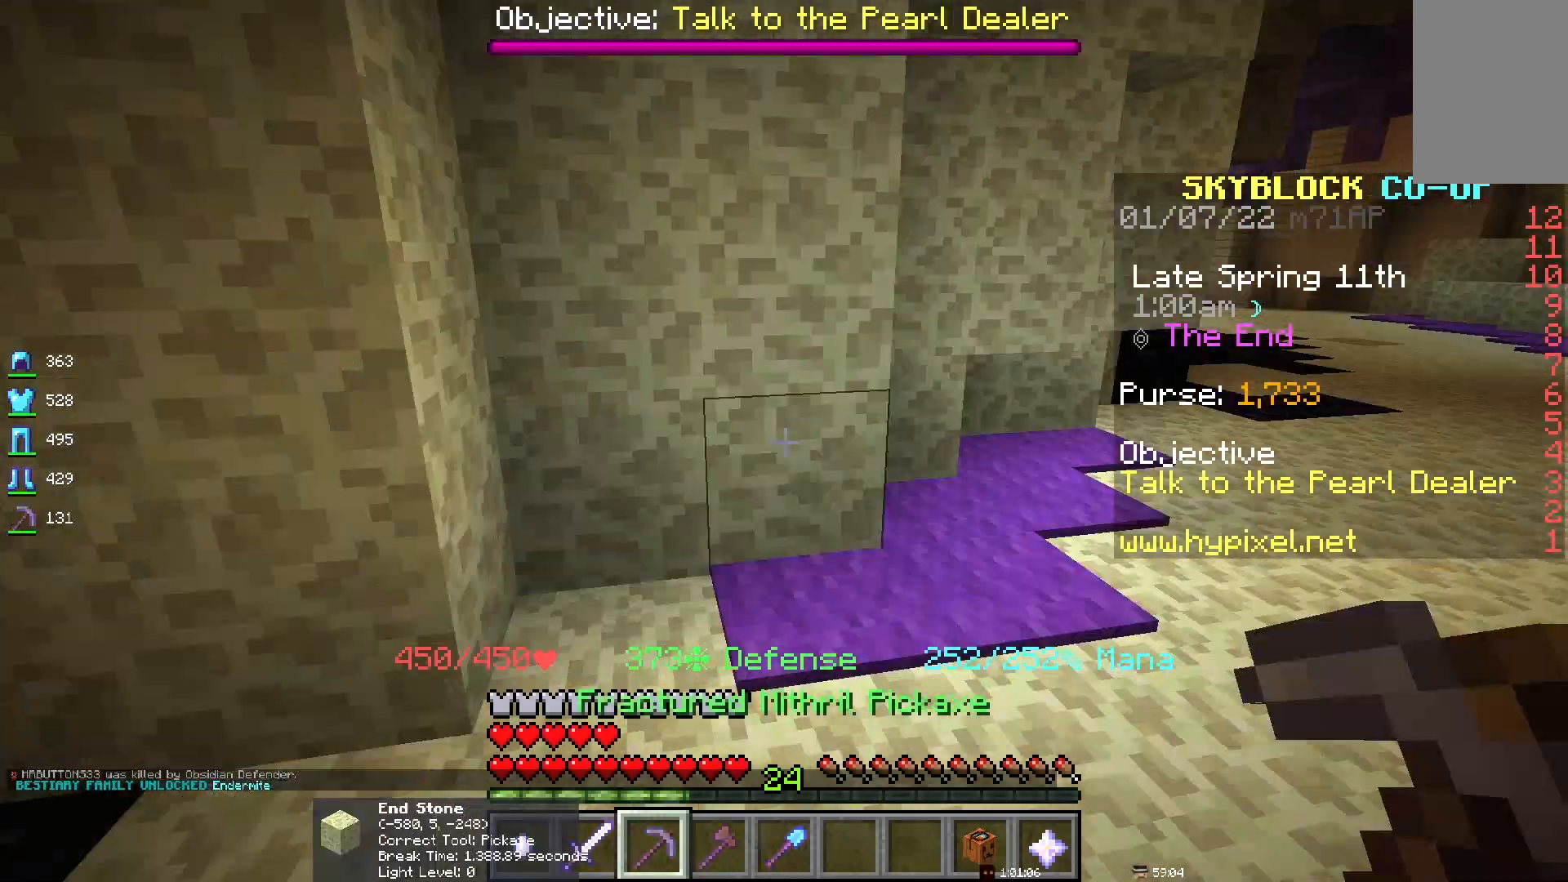
{"keys": [], "mouse": ["left"], "events": [[83, "d", "down"], [150, "mouse_left", "down"], [283, "d", "up"]]}